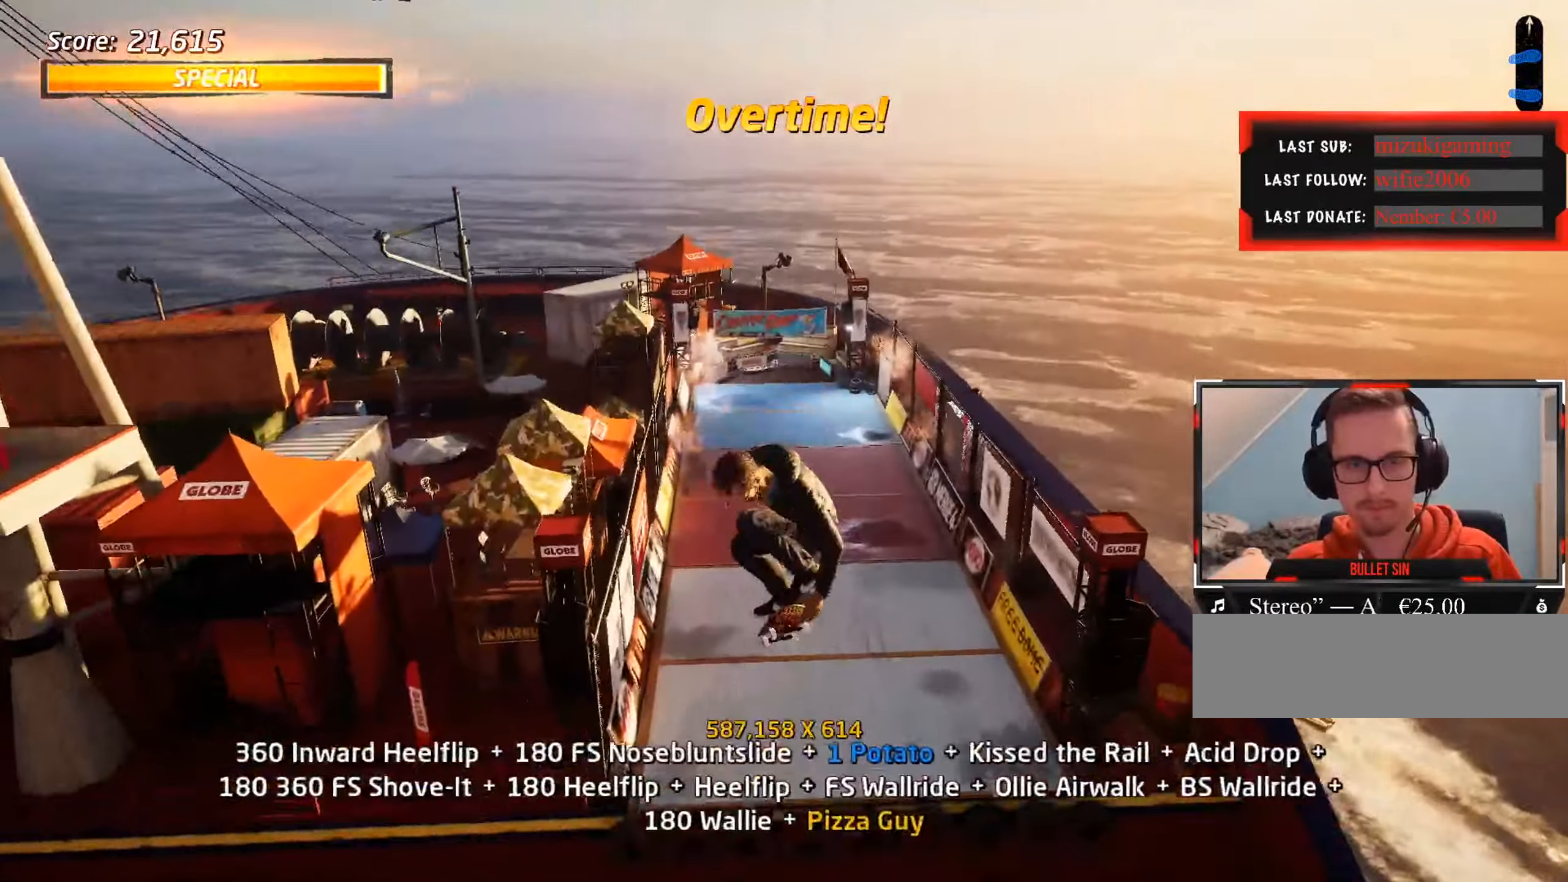
Gameplay with keyboard; each line is a JSON object with the keys held at the frame after it. "events" lists presses ("down") and releases ("up") of ".", "/", "0", "1", "2", "3", "4", "5", "6", "7", "8", "9", "a", "alt_l", "alt_r", "b", "backslash", "backspace", "c", "caps_lock", "comma", "ctrl_l", "ctrl_r", "d", "down", "e", "equals", "f", "g", "h", "i", "j", "k", "l", "lbracket", "left", "m", "minus", "n", "o", "p", "q", "quote", "r", "rbracket", "return", "right", "s", "semicolon", "shift_l", "shift_r", "space", "super", "t", "tab", "tilde", "u", "up", "v", "w", "x", "y" and "z" between this image and that frame as [ms after this image, input, new state], when the widget could be followed in between. No other keys are recorded. Mouse input is not recorded.
{"keys": ["ctrl_l"], "events": []}
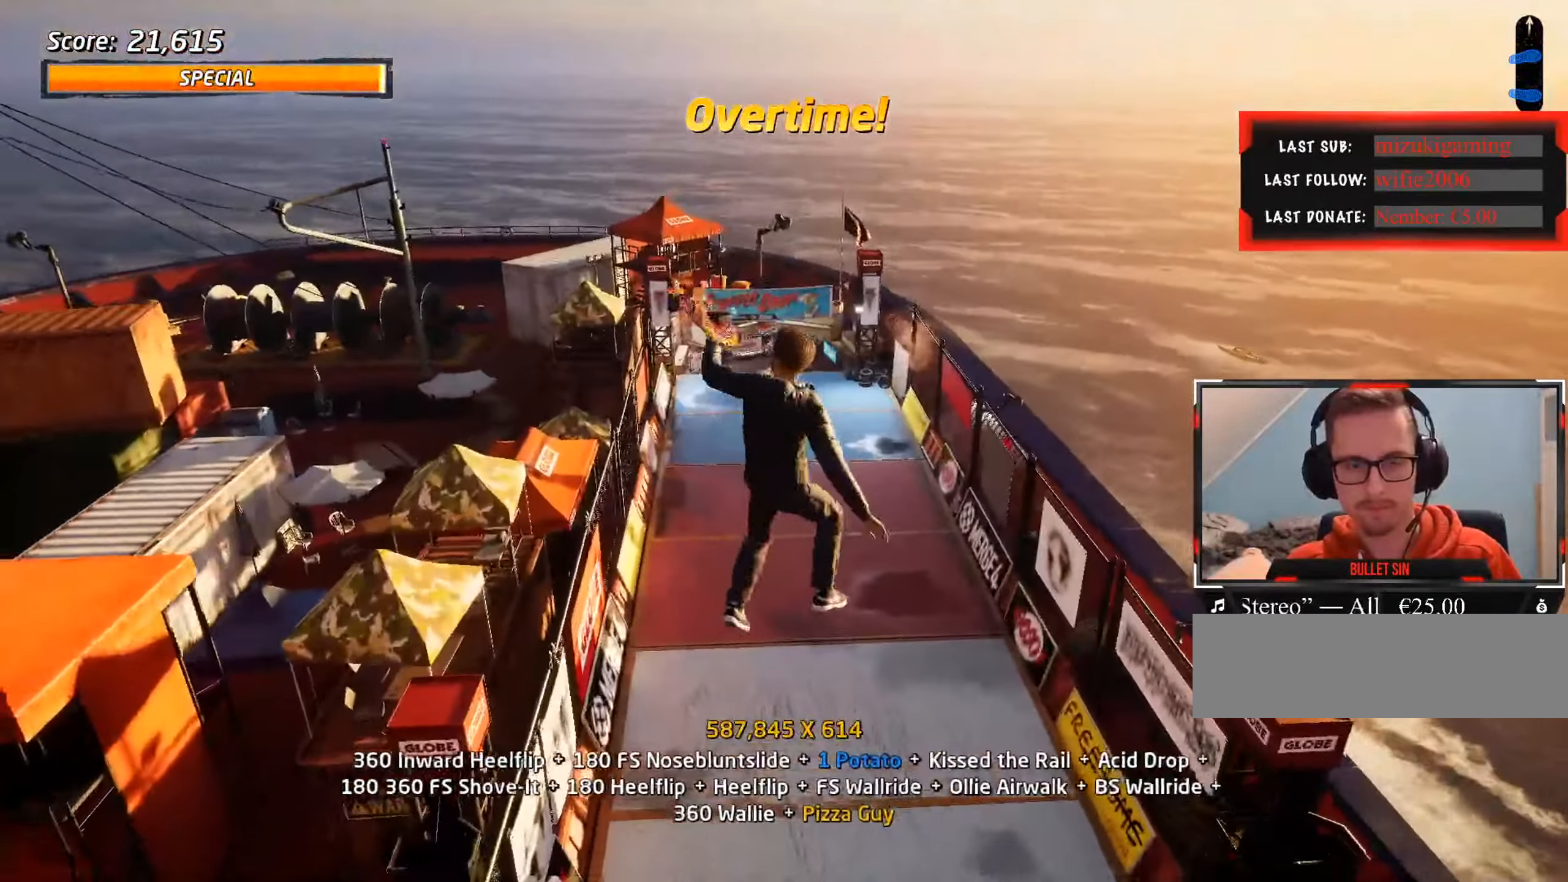
{"keys": ["ctrl_l"], "events": []}
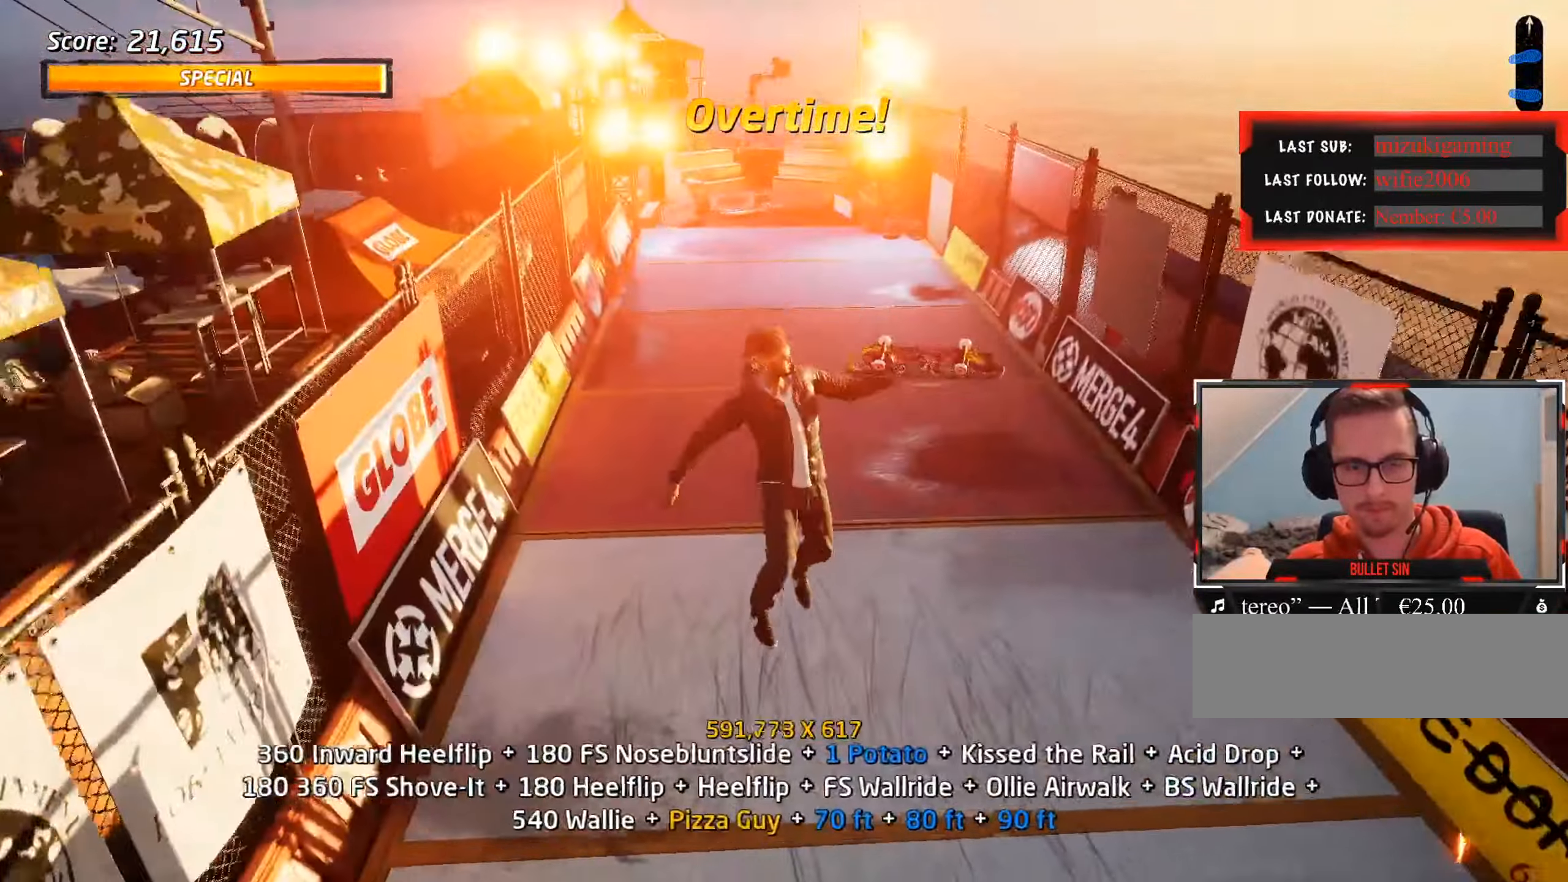
{"keys": ["a"], "events": [[67, "w", "down"], [117, "w", "up"], [150, "ctrl_l", "up"], [150, "s", "down"], [200, "a", "down"], [433, "s", "up"]]}
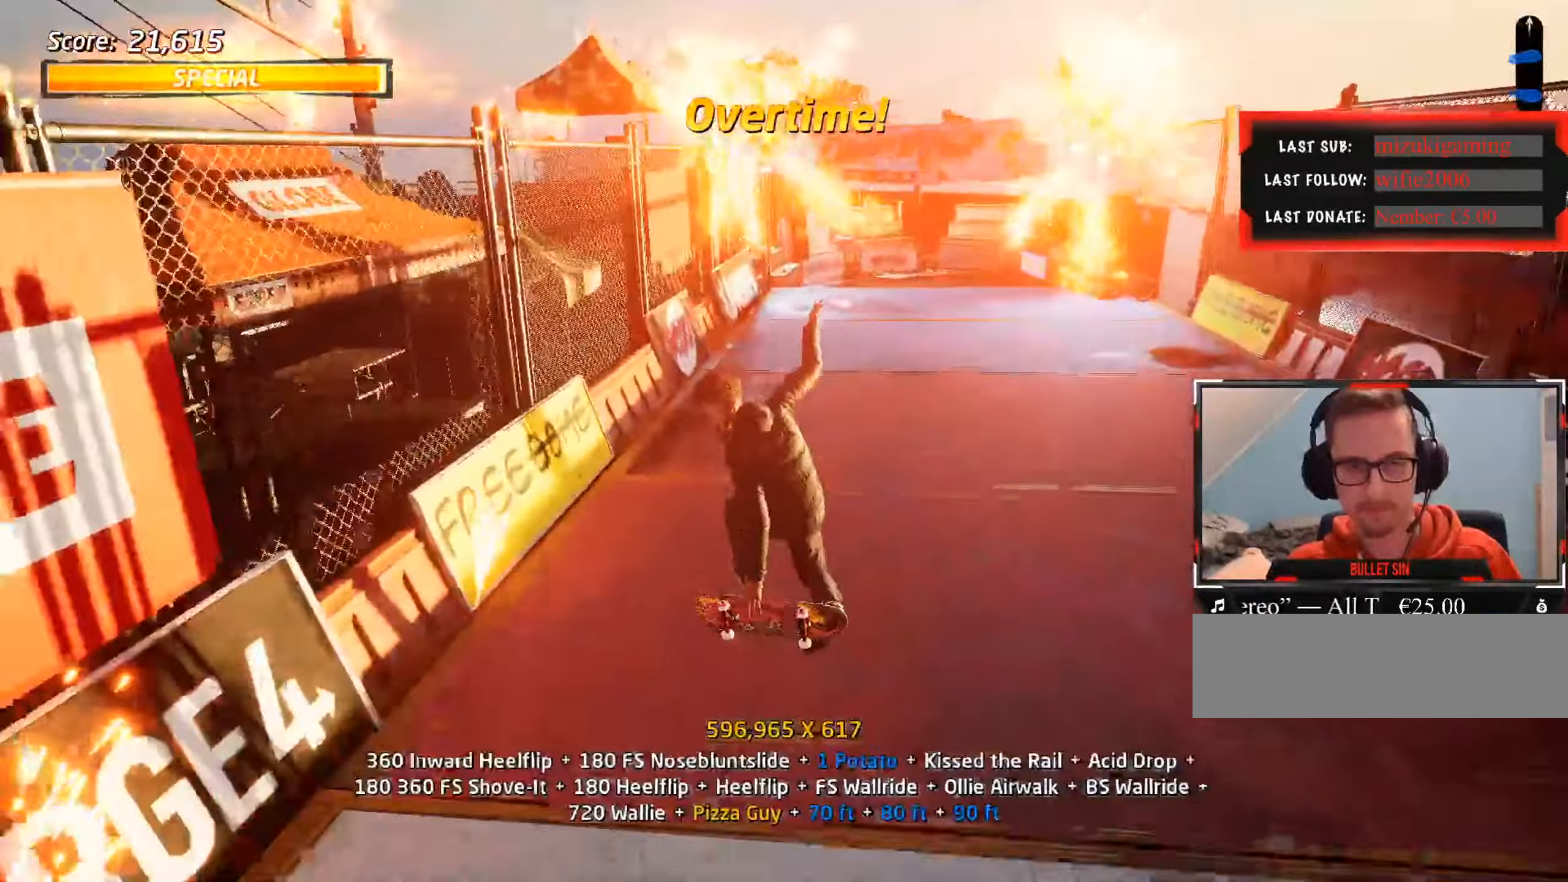
{"keys": ["s"], "events": [[217, "a", "up"], [350, "w", "down"], [400, "w", "up"], [433, "s", "down"]]}
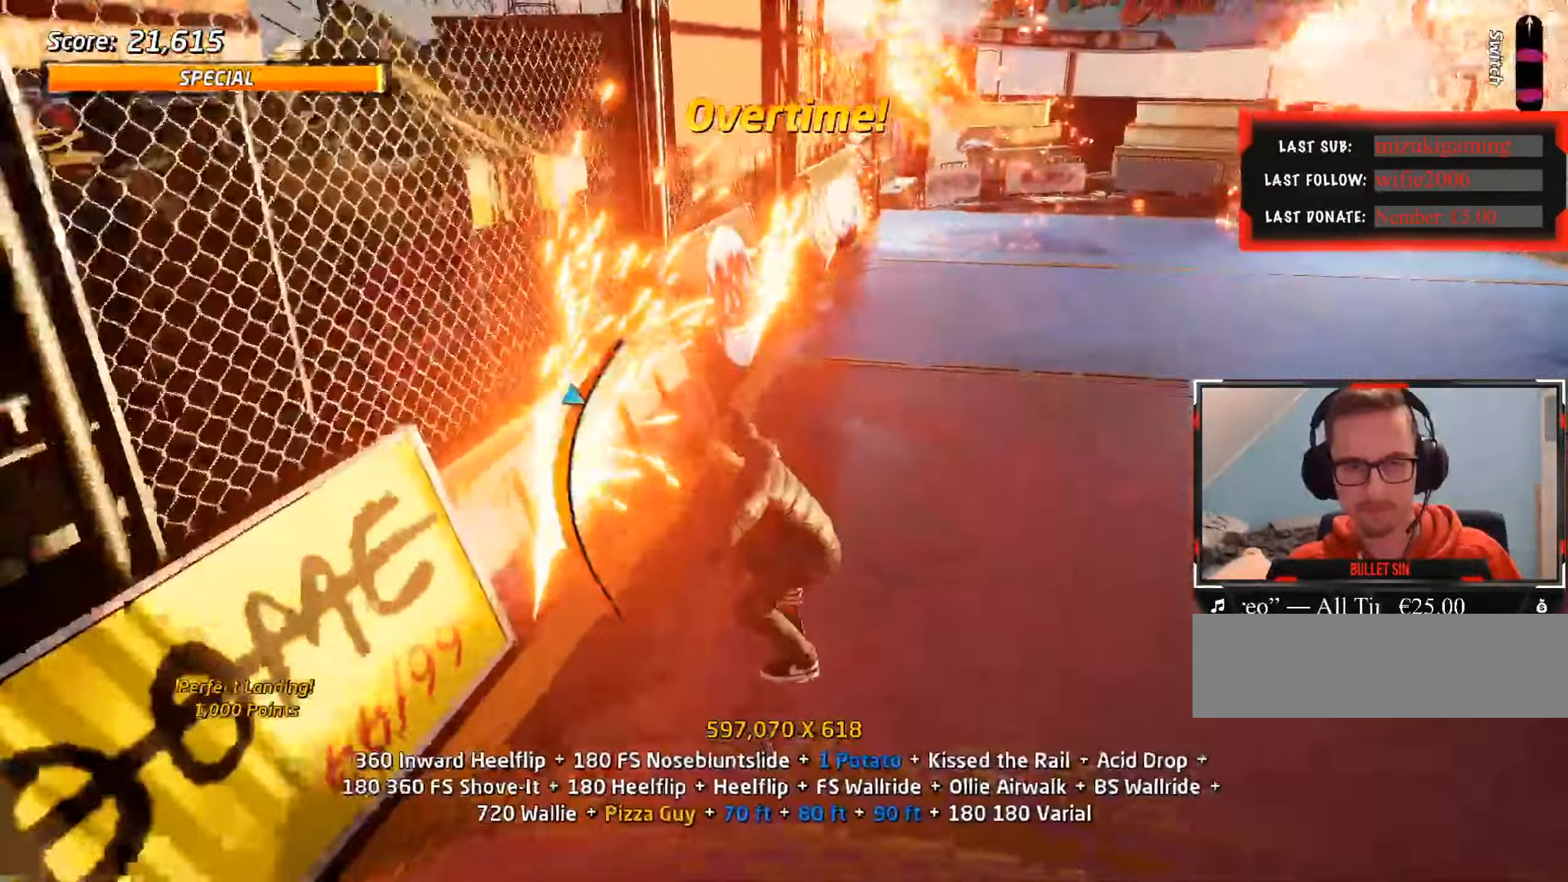
{"keys": [], "events": [[133, "s", "up"]]}
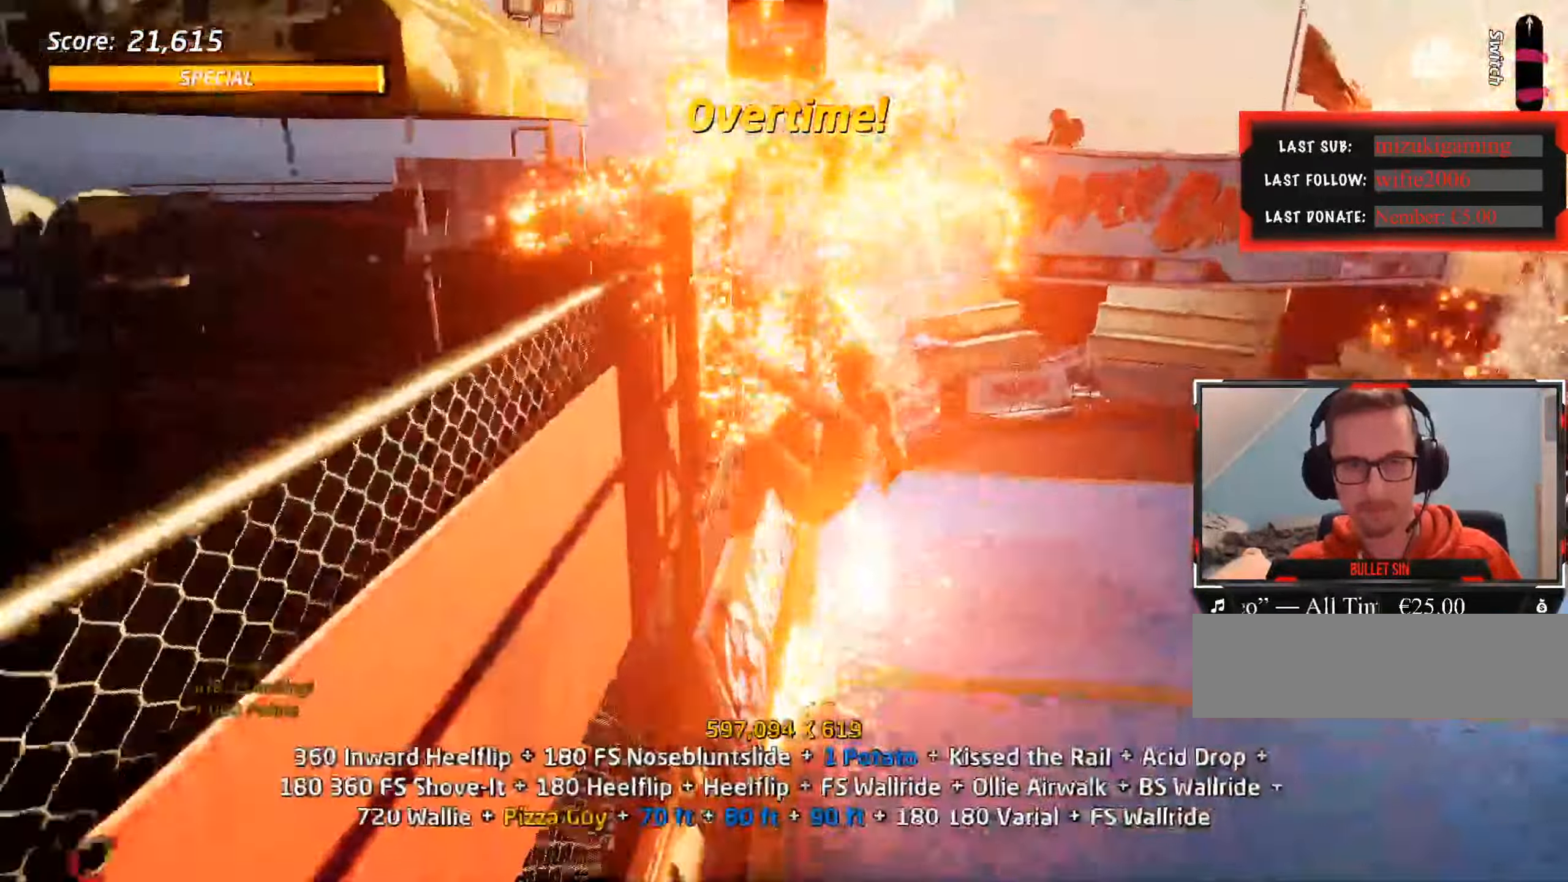
{"keys": ["s"], "events": [[250, "s", "down"], [300, "s", "up"], [350, "w", "down"], [433, "w", "up"], [483, "s", "down"]]}
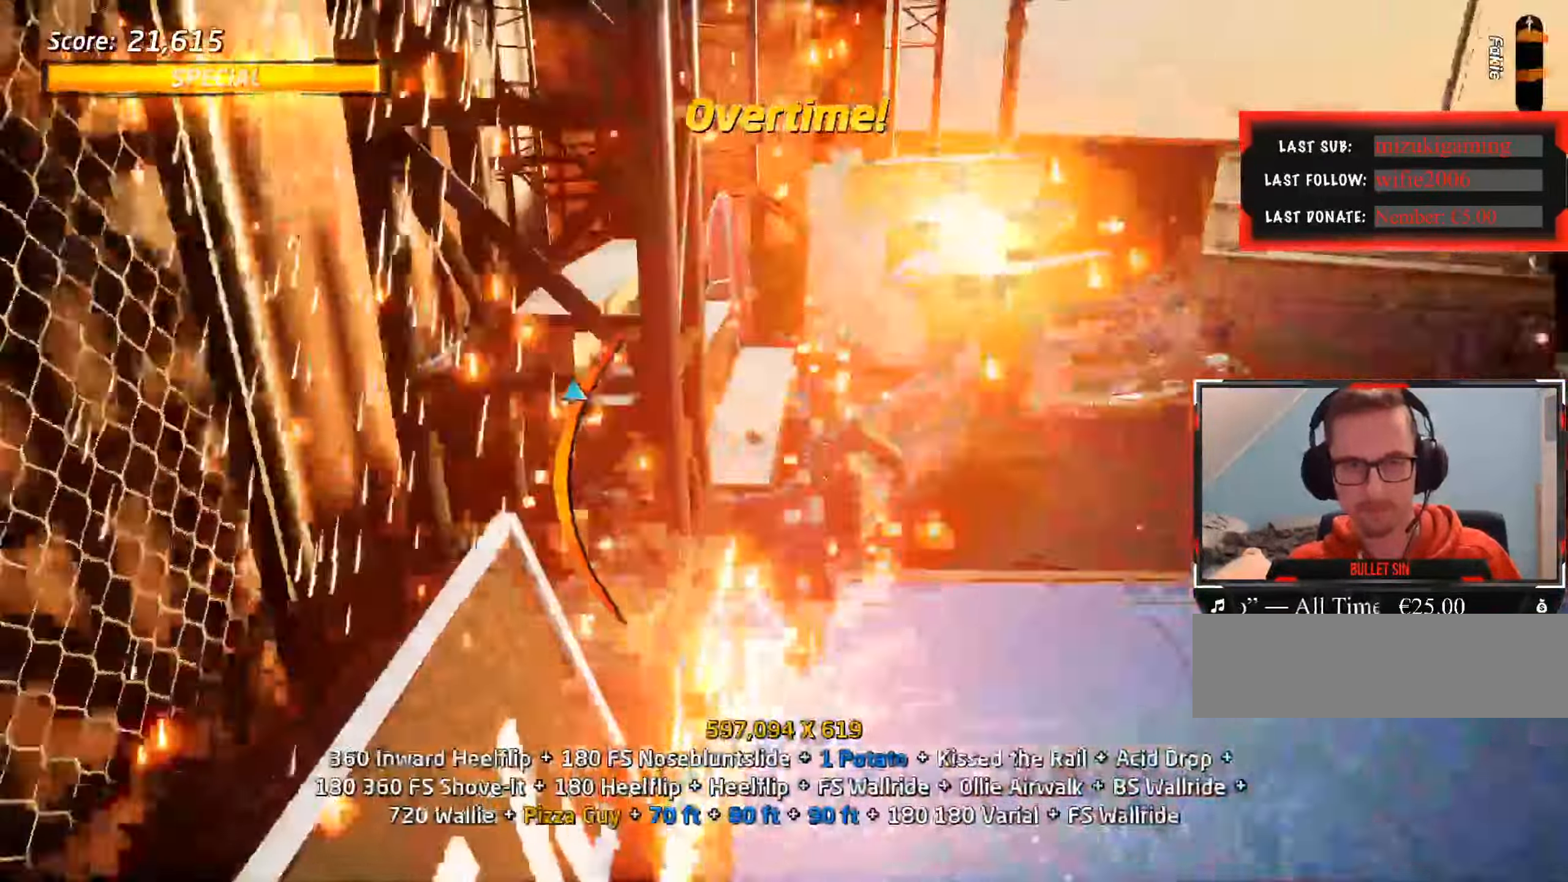
{"keys": ["a"], "events": [[33, "ctrl_l", "down"], [83, "s", "up"], [267, "a", "down"], [317, "ctrl_l", "up"]]}
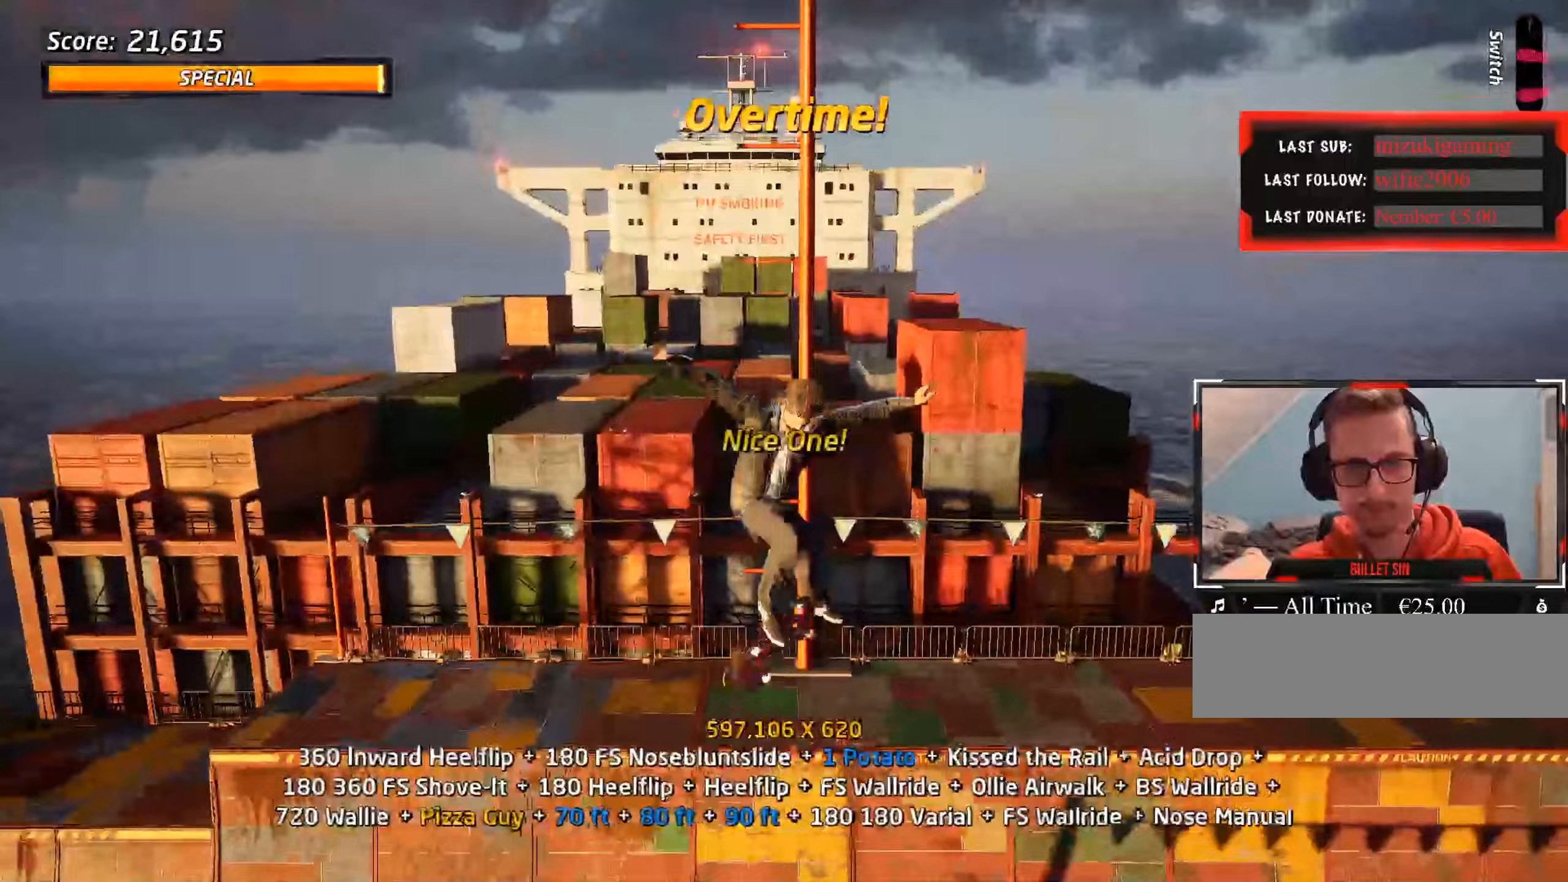
{"keys": ["a"], "events": []}
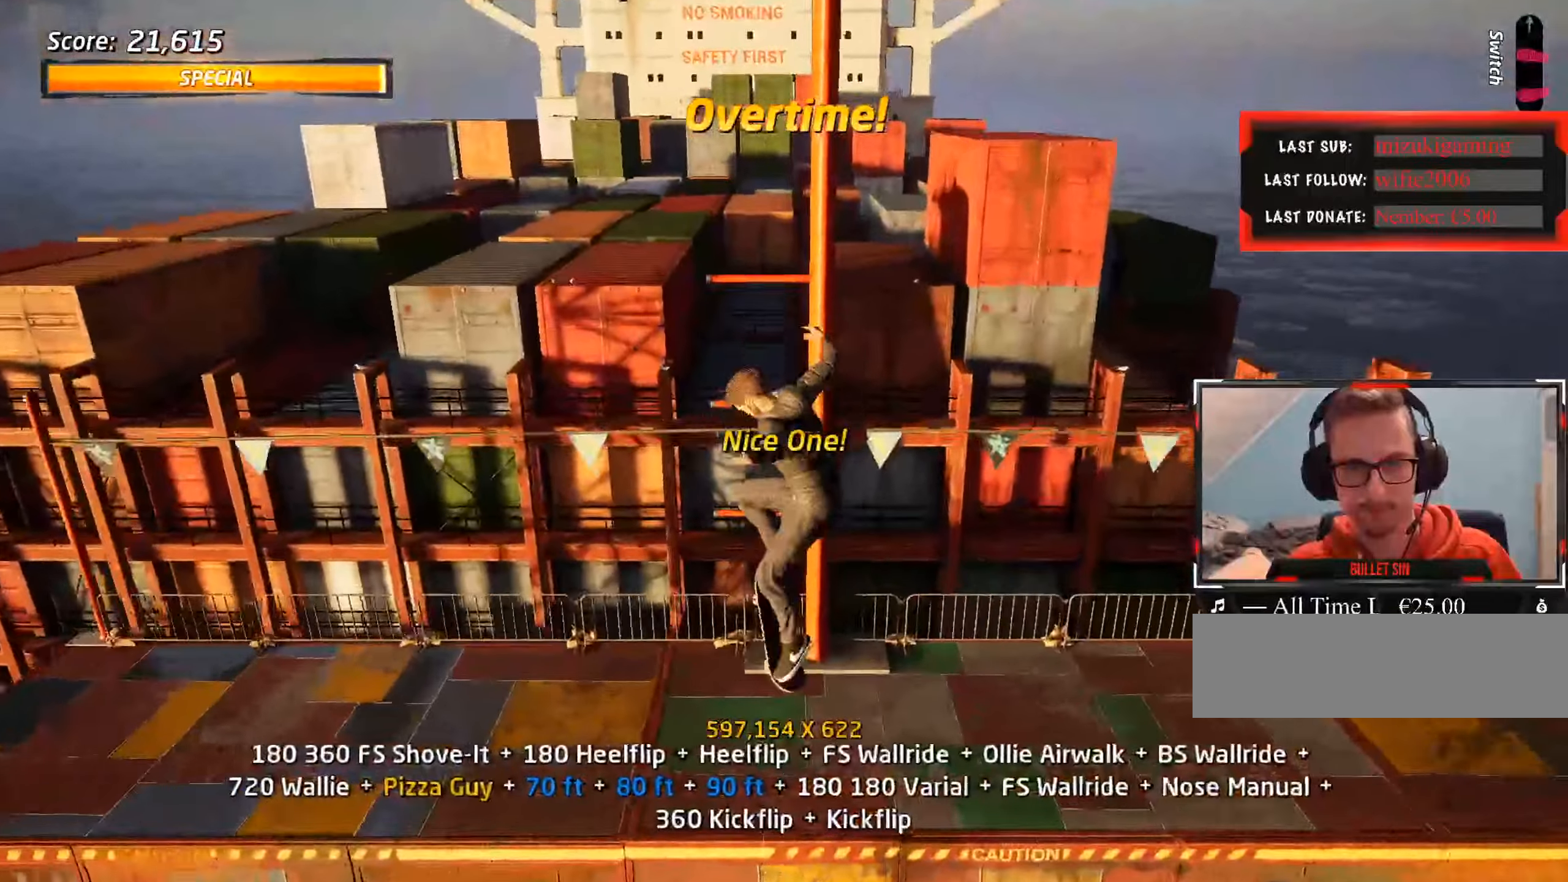
{"keys": ["a", "ctrl_l"], "events": [[100, "a", "up"], [233, "w", "down"], [283, "w", "up"], [367, "s", "down"], [417, "a", "down"], [467, "ctrl_l", "down"], [467, "s", "up"]]}
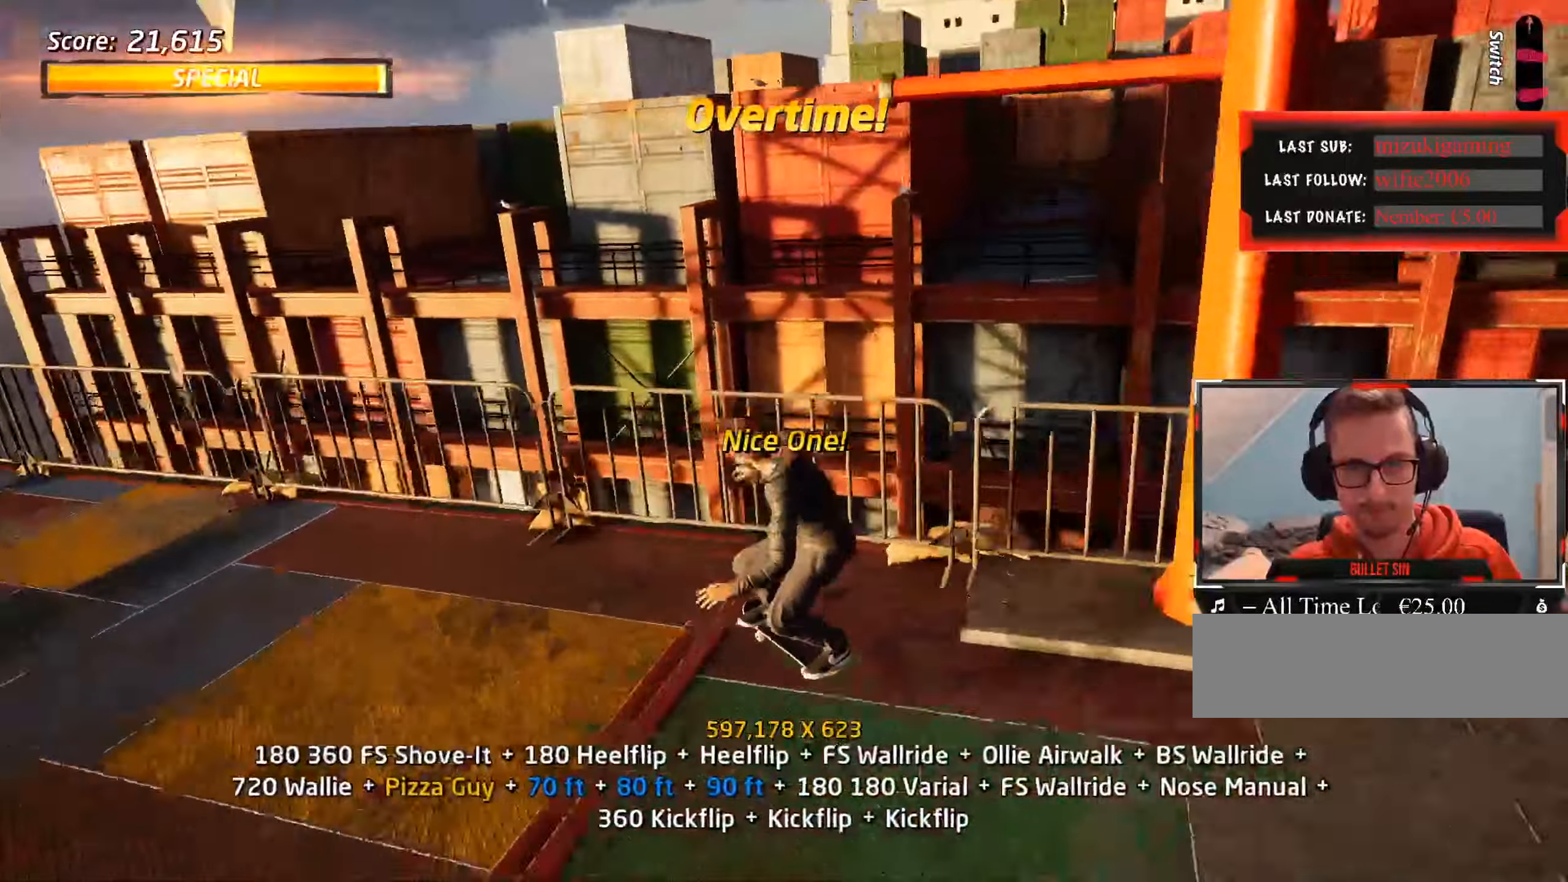
{"keys": ["ctrl_l"], "events": [[17, "a", "up"], [200, "s", "down"], [233, "a", "down"], [283, "s", "up"], [333, "a", "up"]]}
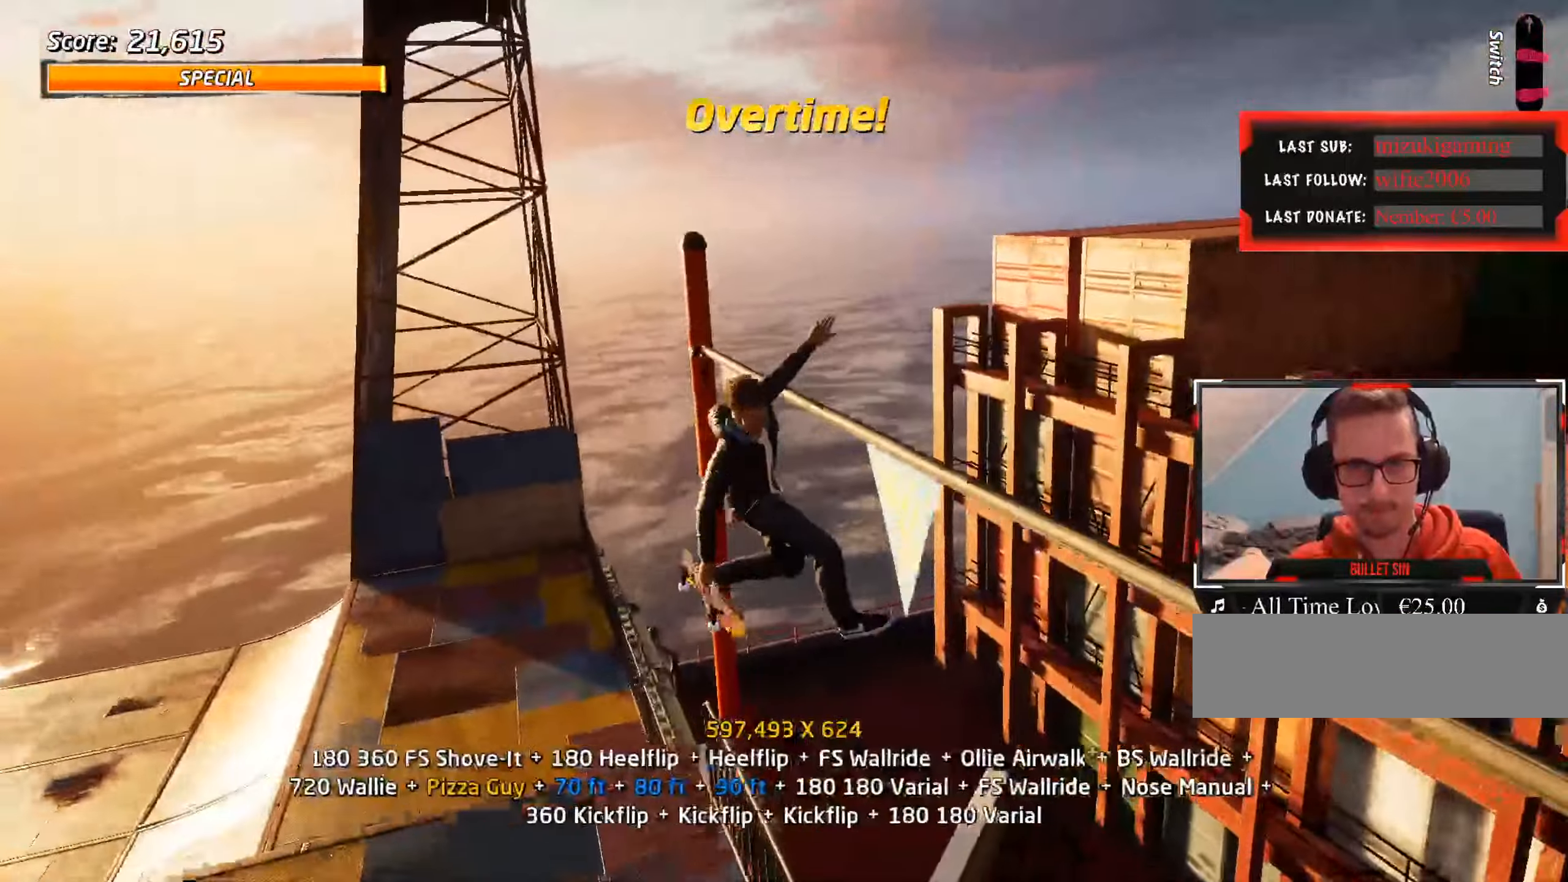
{"keys": ["ctrl_l"], "events": []}
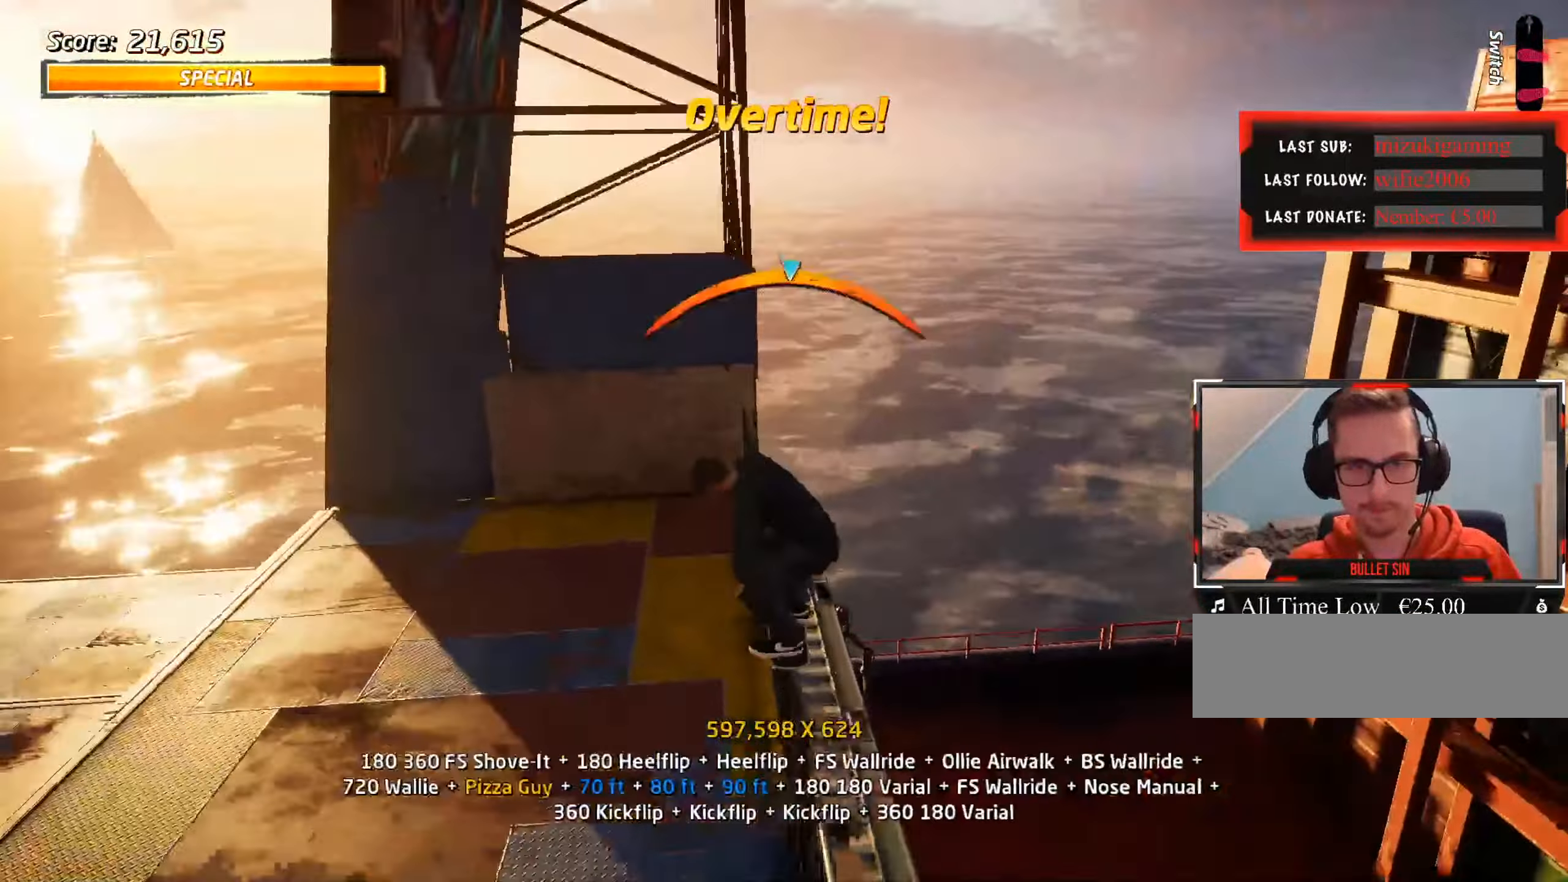
{"keys": ["ctrl_l", "s"], "events": [[483, "s", "down"]]}
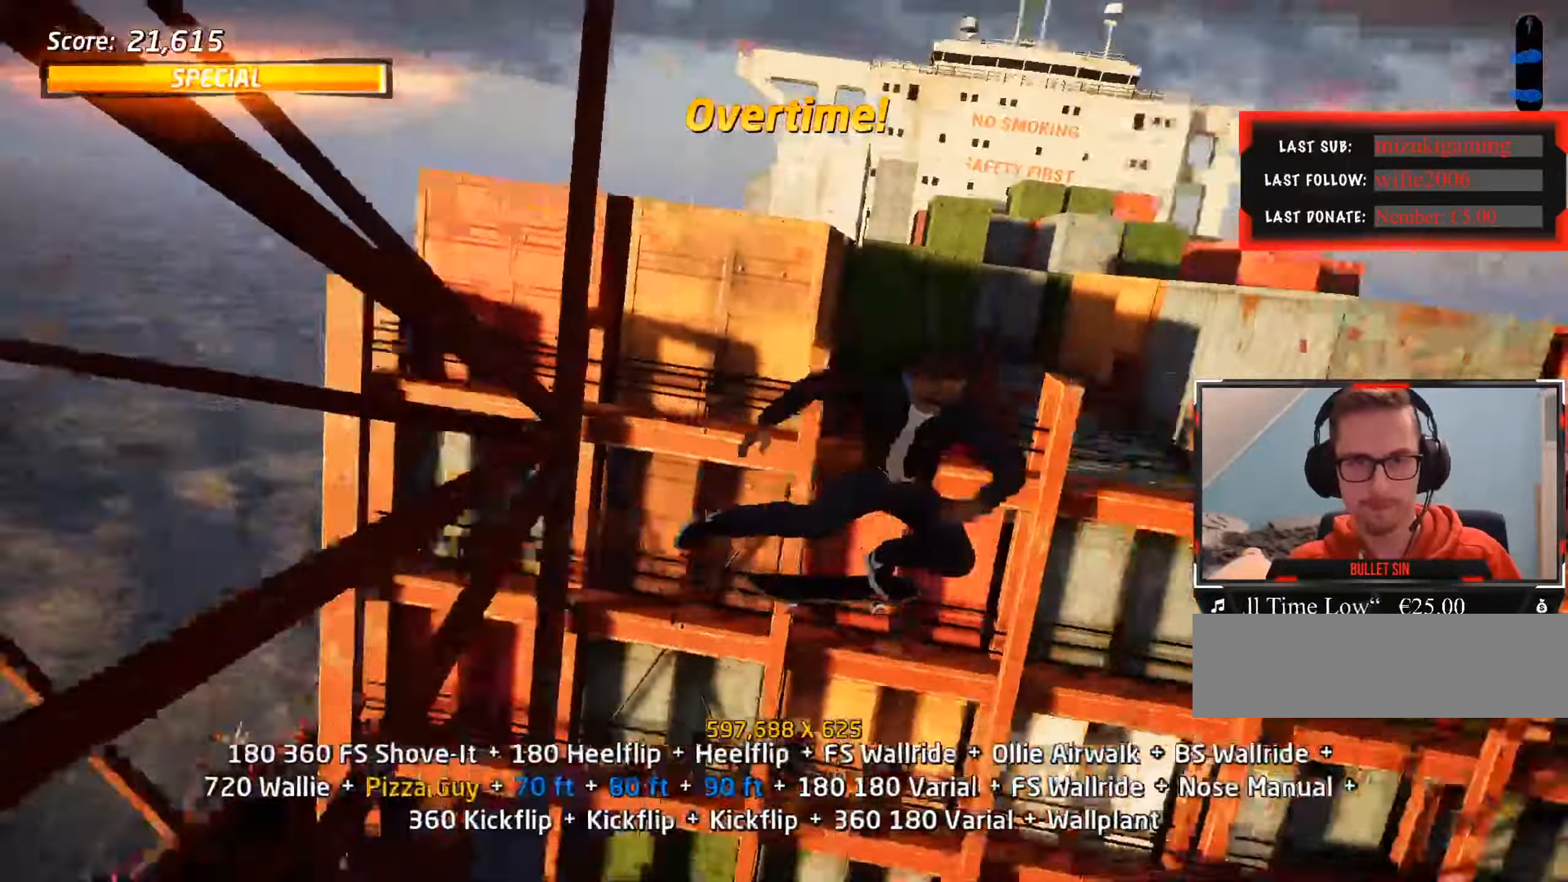
{"keys": ["ctrl_l"], "events": [[33, "s", "up"], [83, "s", "down"], [267, "s", "up"], [400, "w", "down"], [450, "w", "up"]]}
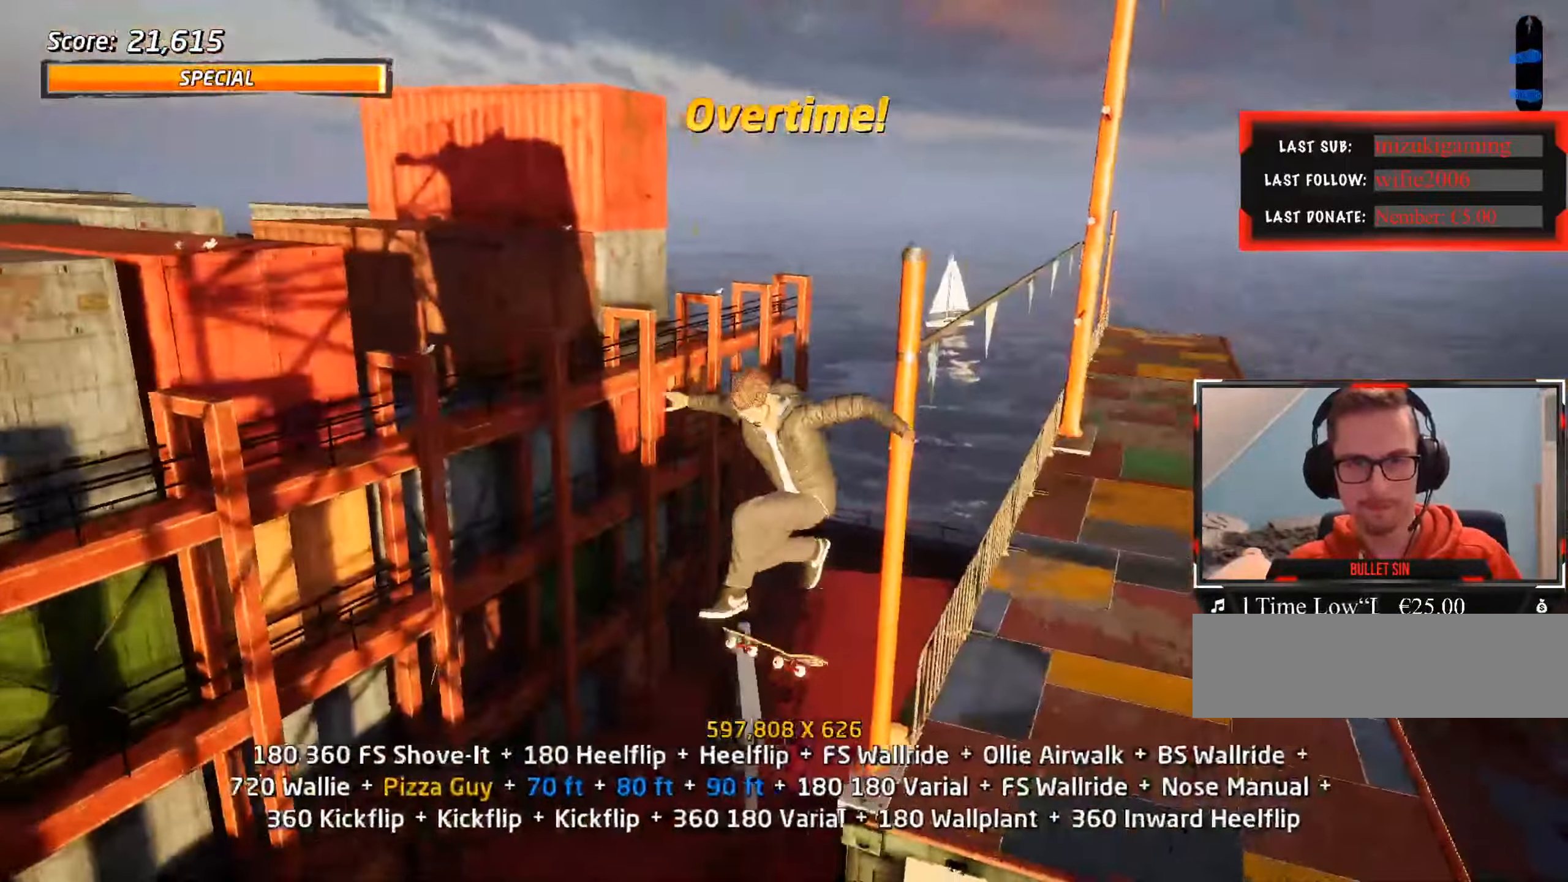
{"keys": ["ctrl_l"], "events": [[33, "w", "down"], [133, "w", "up"], [317, "a", "down"], [367, "a", "up"], [450, "w", "down"], [500, "w", "up"]]}
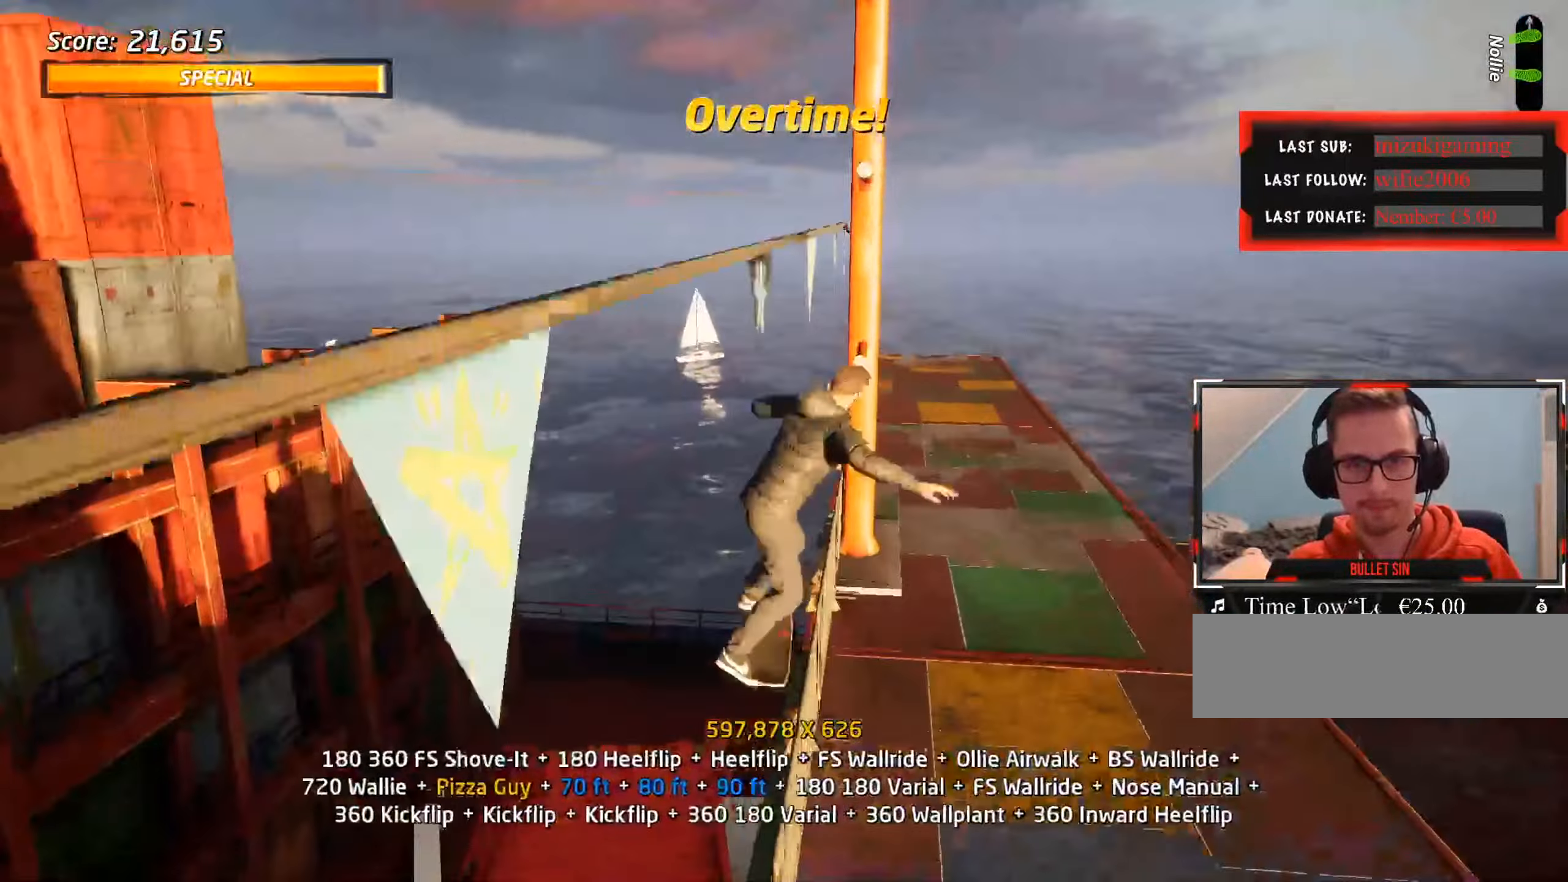
{"keys": ["ctrl_l"], "events": [[50, "w", "down"], [183, "w", "up"]]}
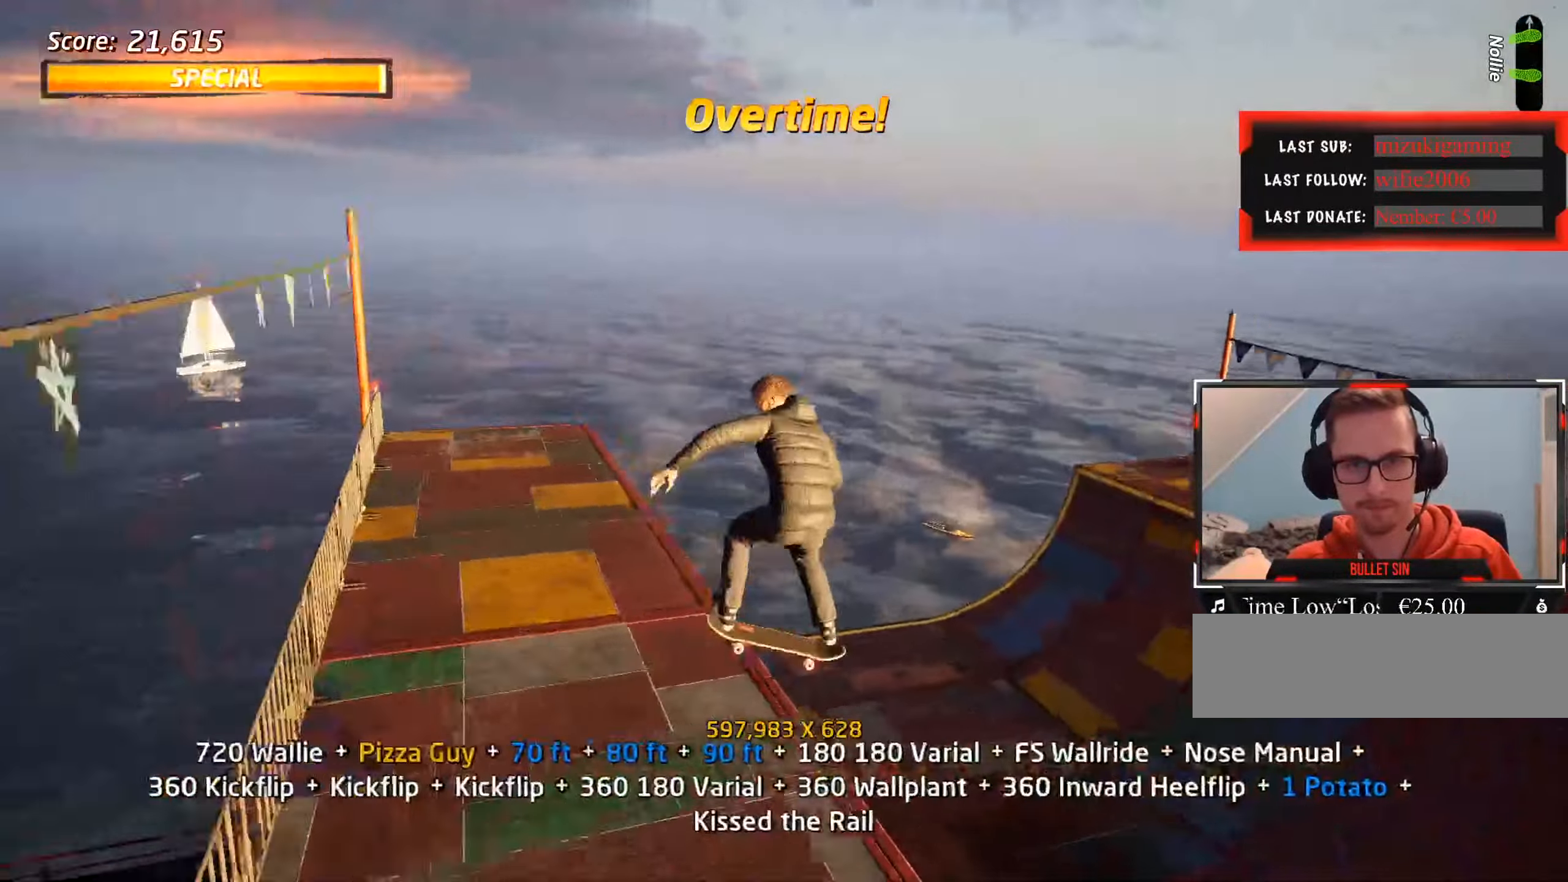
{"keys": ["ctrl_l", "w"], "events": [[417, "w", "down"]]}
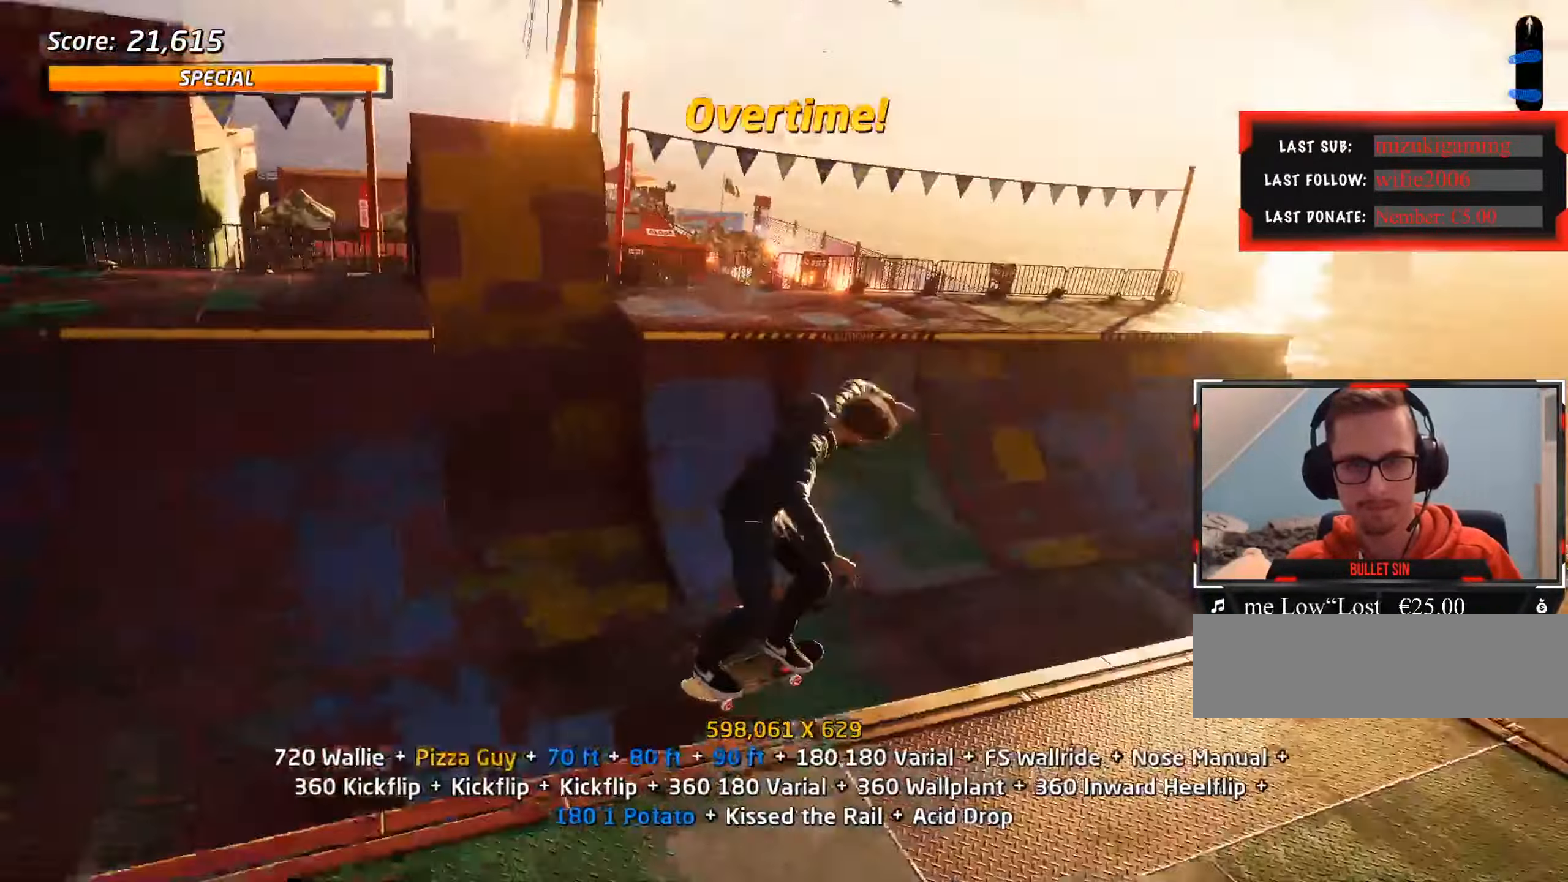
{"keys": ["ctrl_l"], "events": [[250, "w", "up"]]}
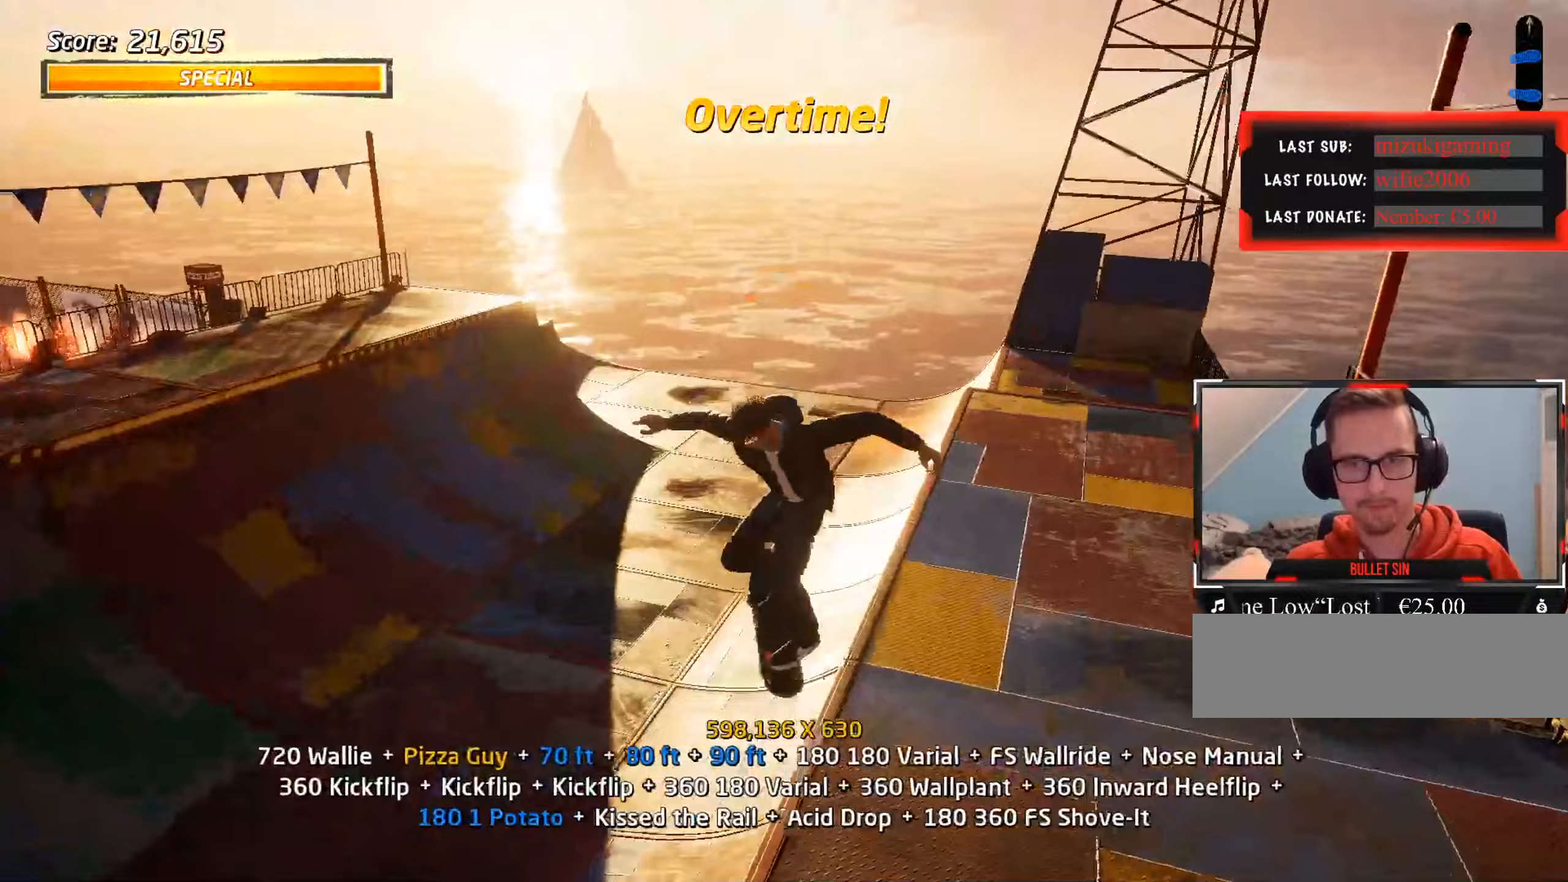
{"keys": ["ctrl_l", "d"], "events": [[117, "d", "down"]]}
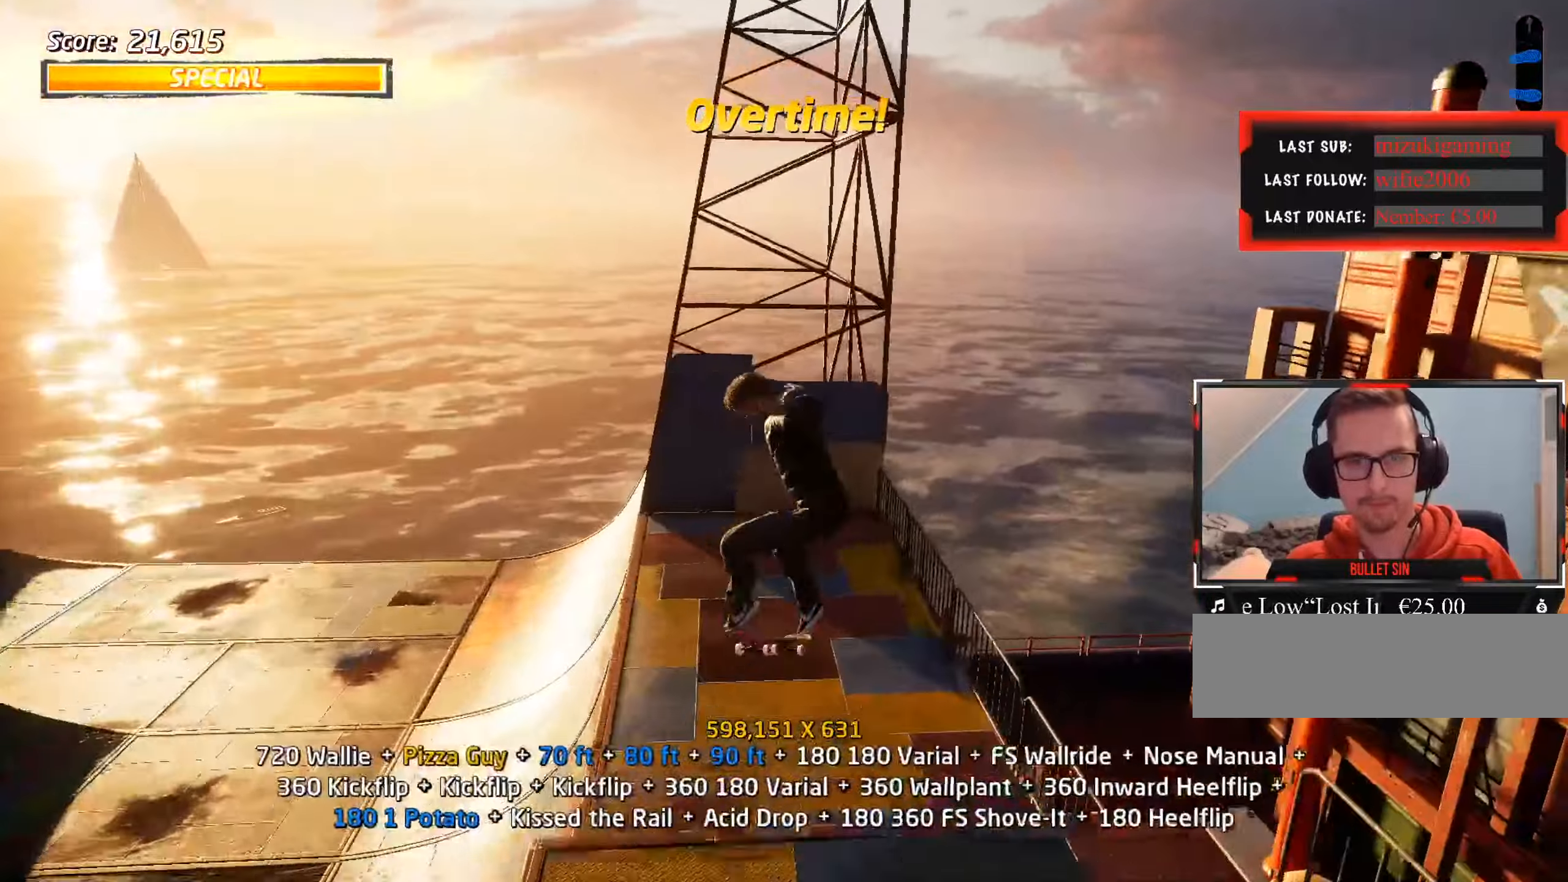
{"keys": ["s"], "events": [[67, "d", "up"], [167, "ctrl_l", "up"], [300, "w", "down"], [400, "w", "up"], [483, "s", "down"]]}
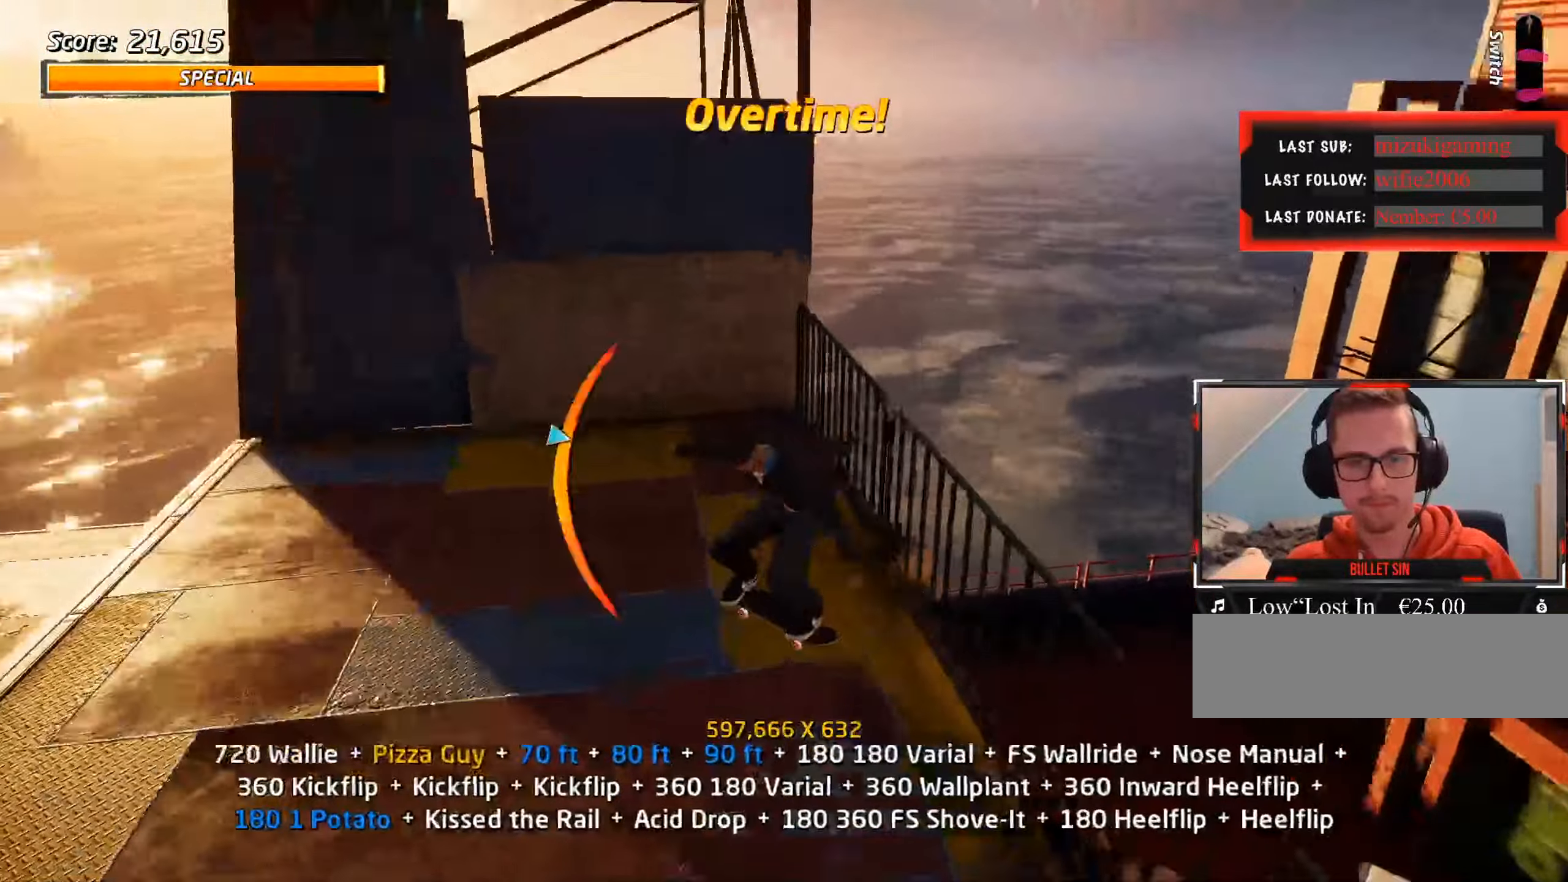
{"keys": ["s"], "events": [[33, "a", "down"], [83, "s", "up"], [133, "a", "up"], [450, "s", "down"]]}
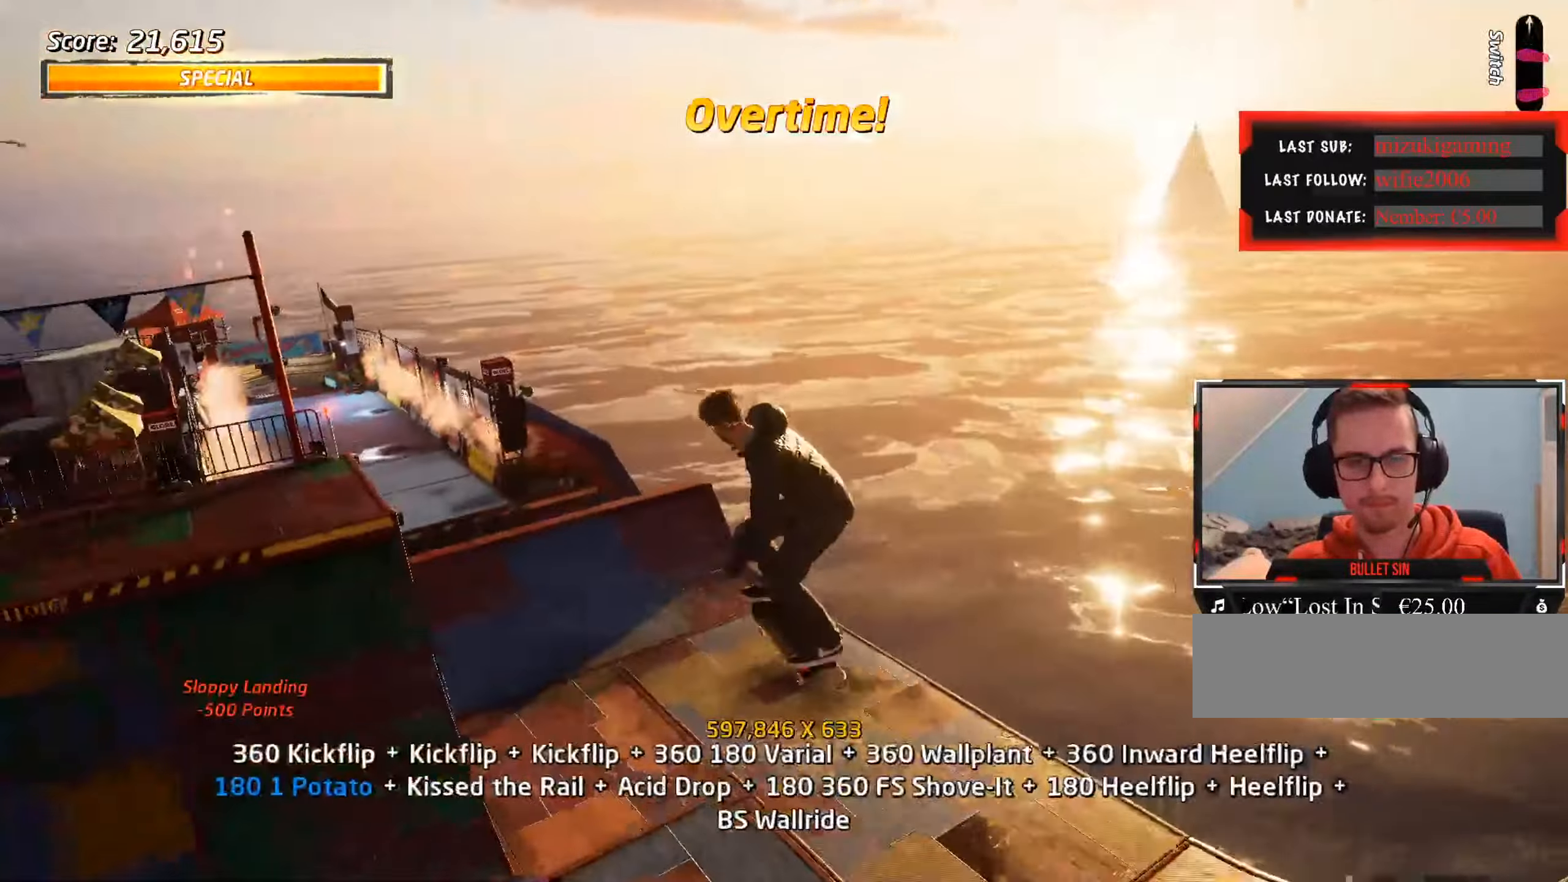
{"keys": [], "events": [[200, "s", "up"], [283, "a", "down"], [417, "a", "up"]]}
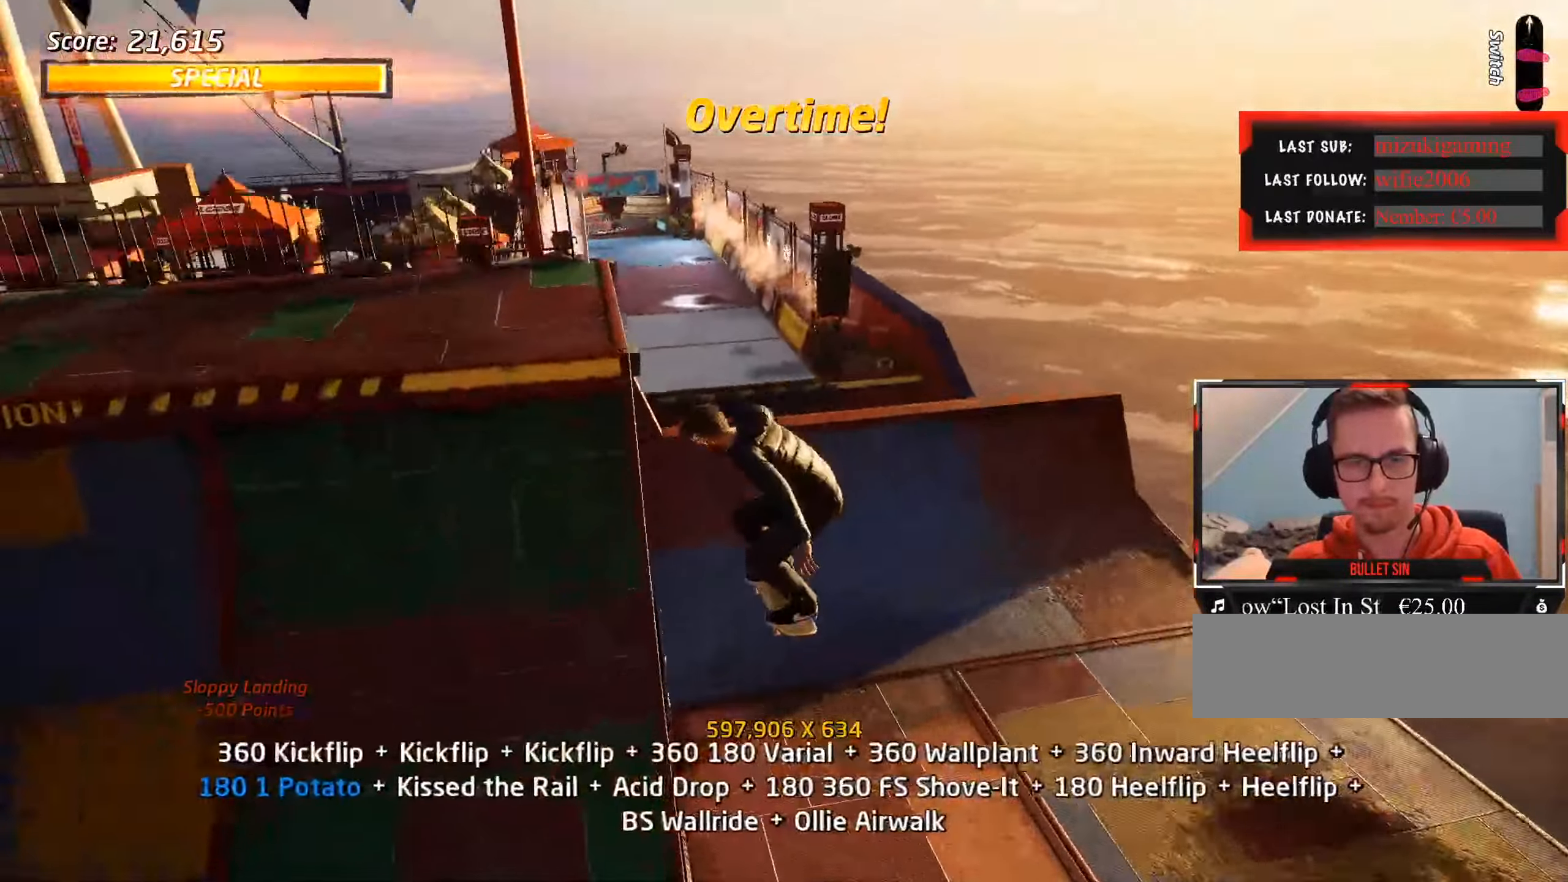
{"keys": ["ctrl_l"], "events": [[67, "w", "down"], [100, "w", "up"], [200, "a", "down"], [200, "s", "down"], [250, "ctrl_l", "down"], [333, "a", "up"], [333, "s", "up"], [433, "w", "down"], [483, "w", "up"]]}
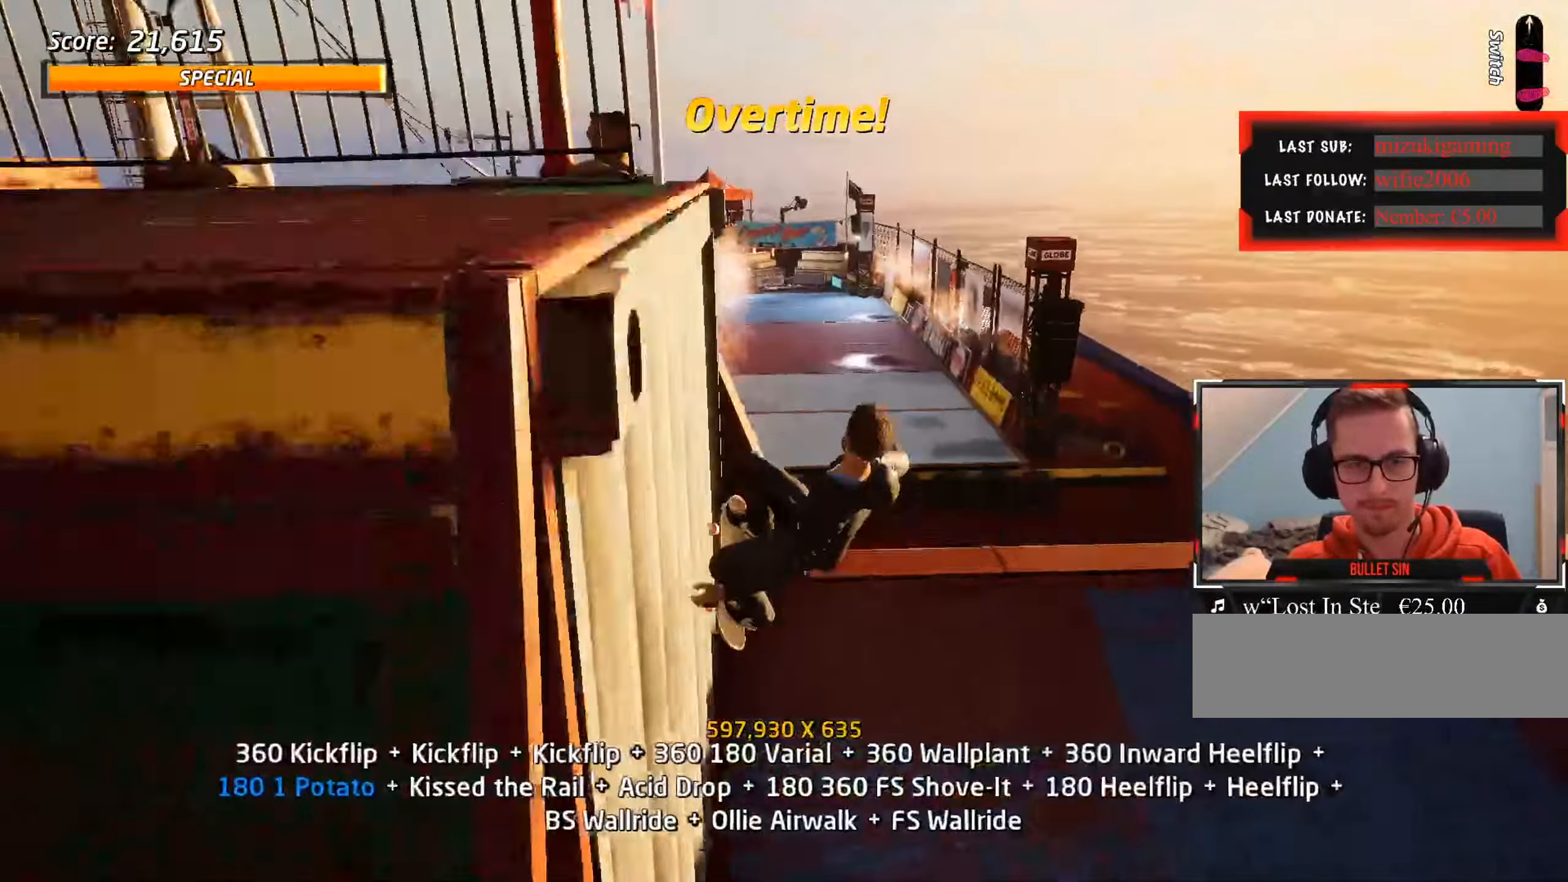
{"keys": ["ctrl_l"], "events": [[17, "w", "down"], [117, "w", "up"], [217, "w", "down"], [300, "w", "up"], [350, "s", "down"], [450, "s", "up"]]}
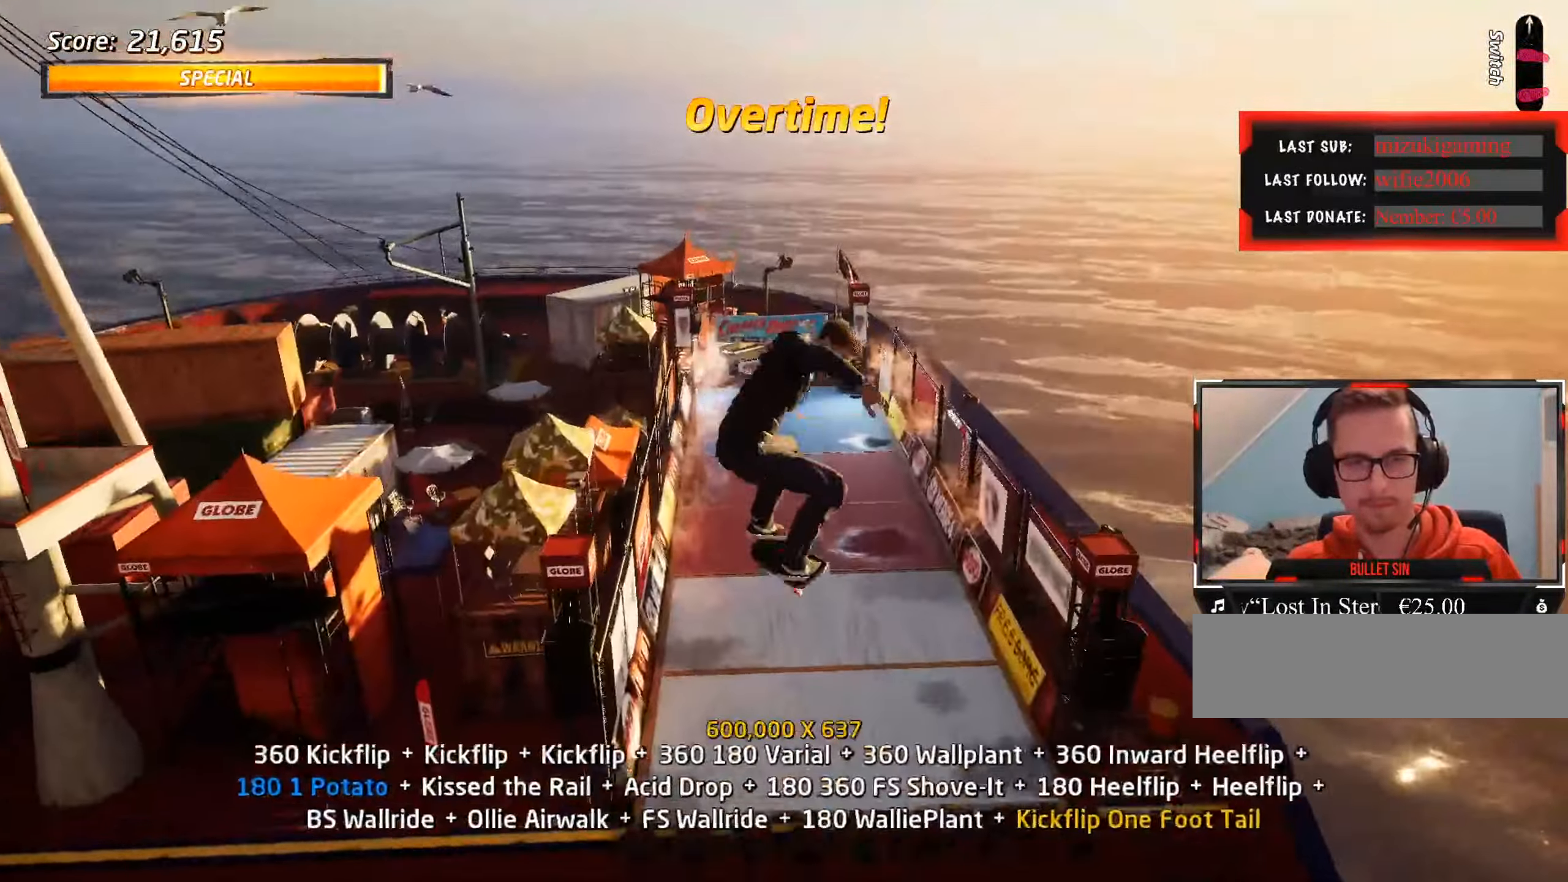
{"keys": ["ctrl_l"], "events": []}
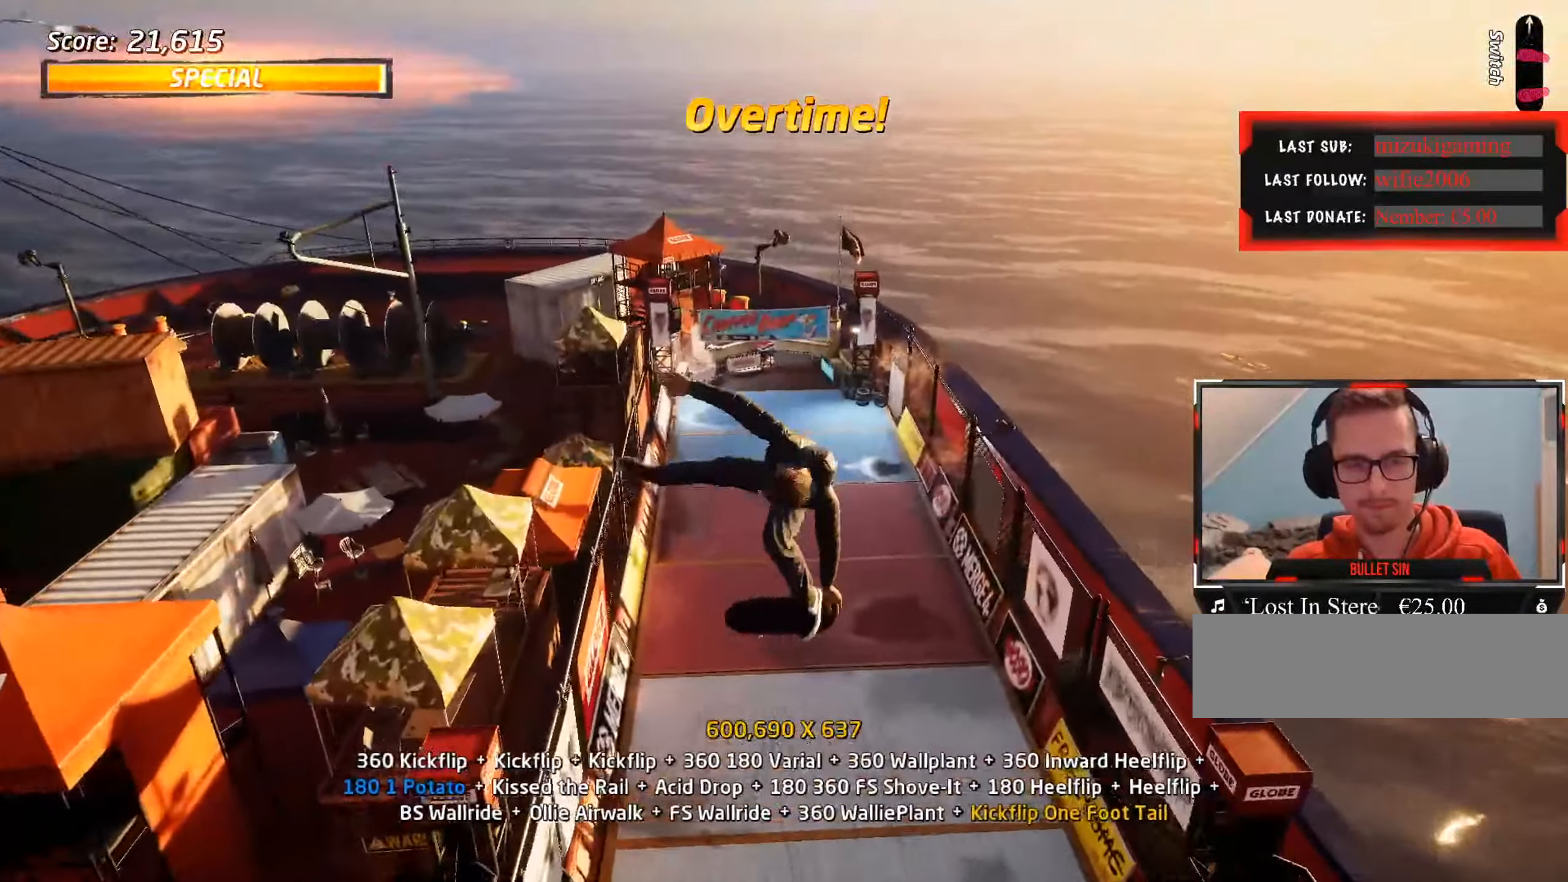
{"keys": ["ctrl_l"], "events": []}
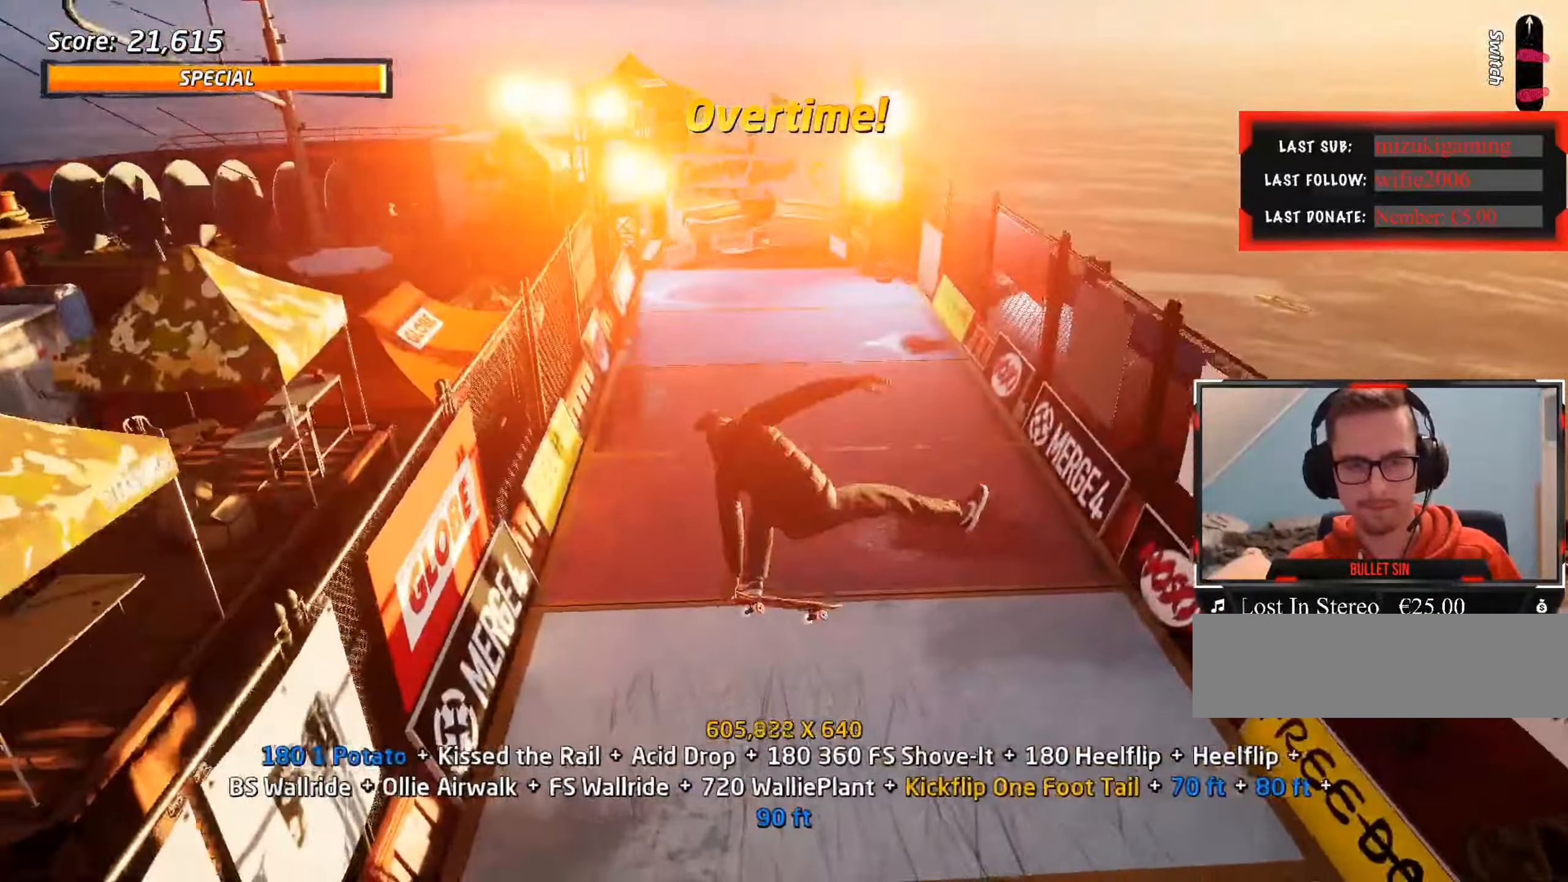
{"keys": ["a"], "events": [[100, "s", "down"], [133, "ctrl_l", "up"], [133, "s", "up"], [233, "a", "down"], [233, "w", "down"], [467, "w", "up"]]}
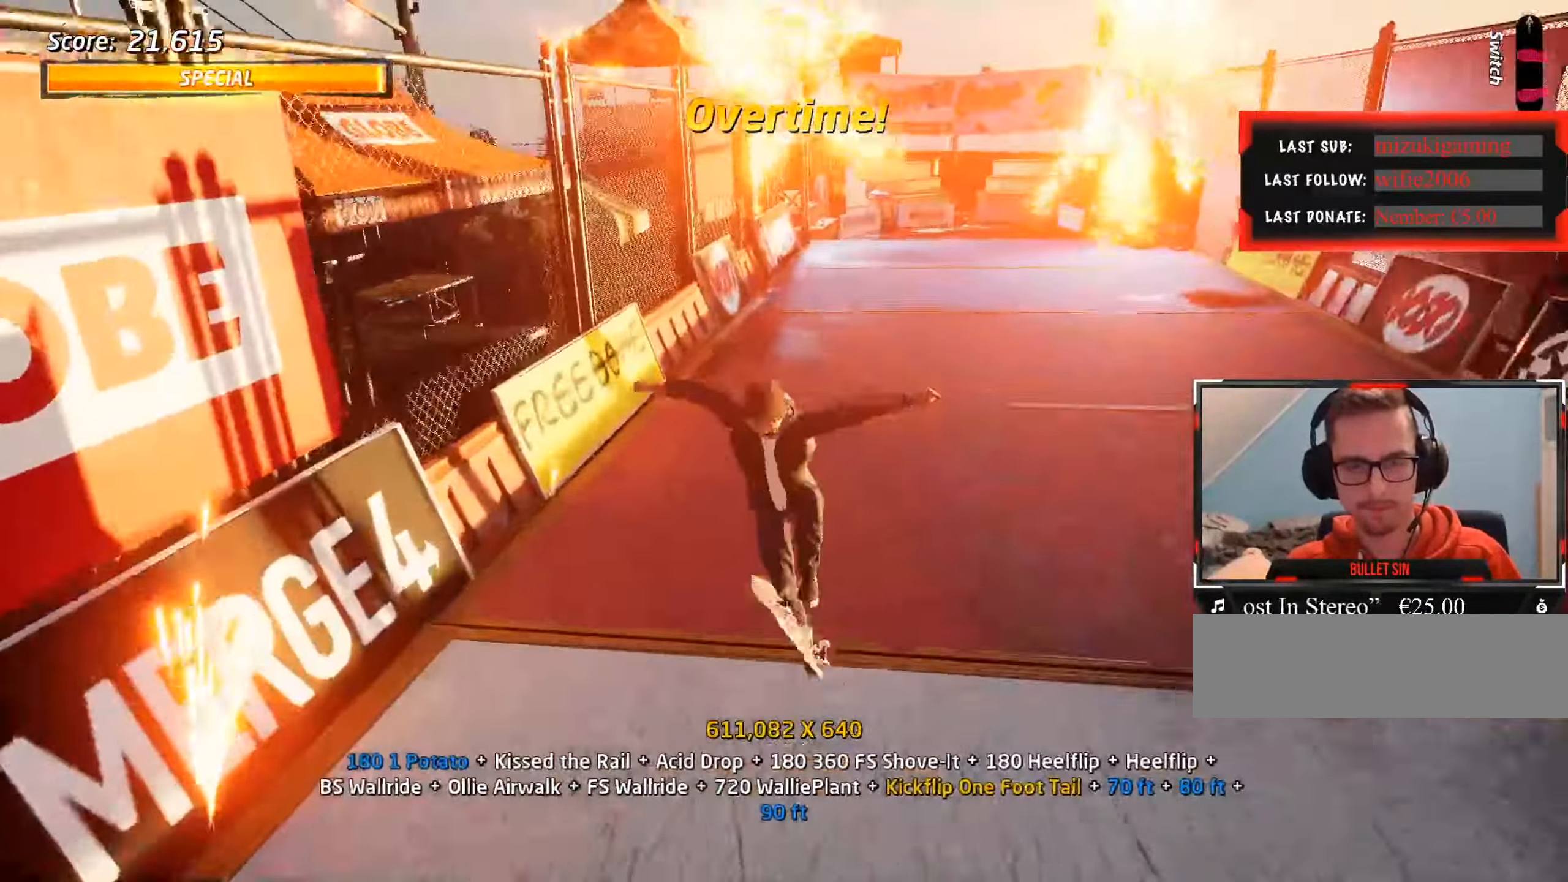
{"keys": ["w"], "events": [[233, "a", "up"], [333, "s", "down"], [383, "s", "up"], [417, "w", "down"]]}
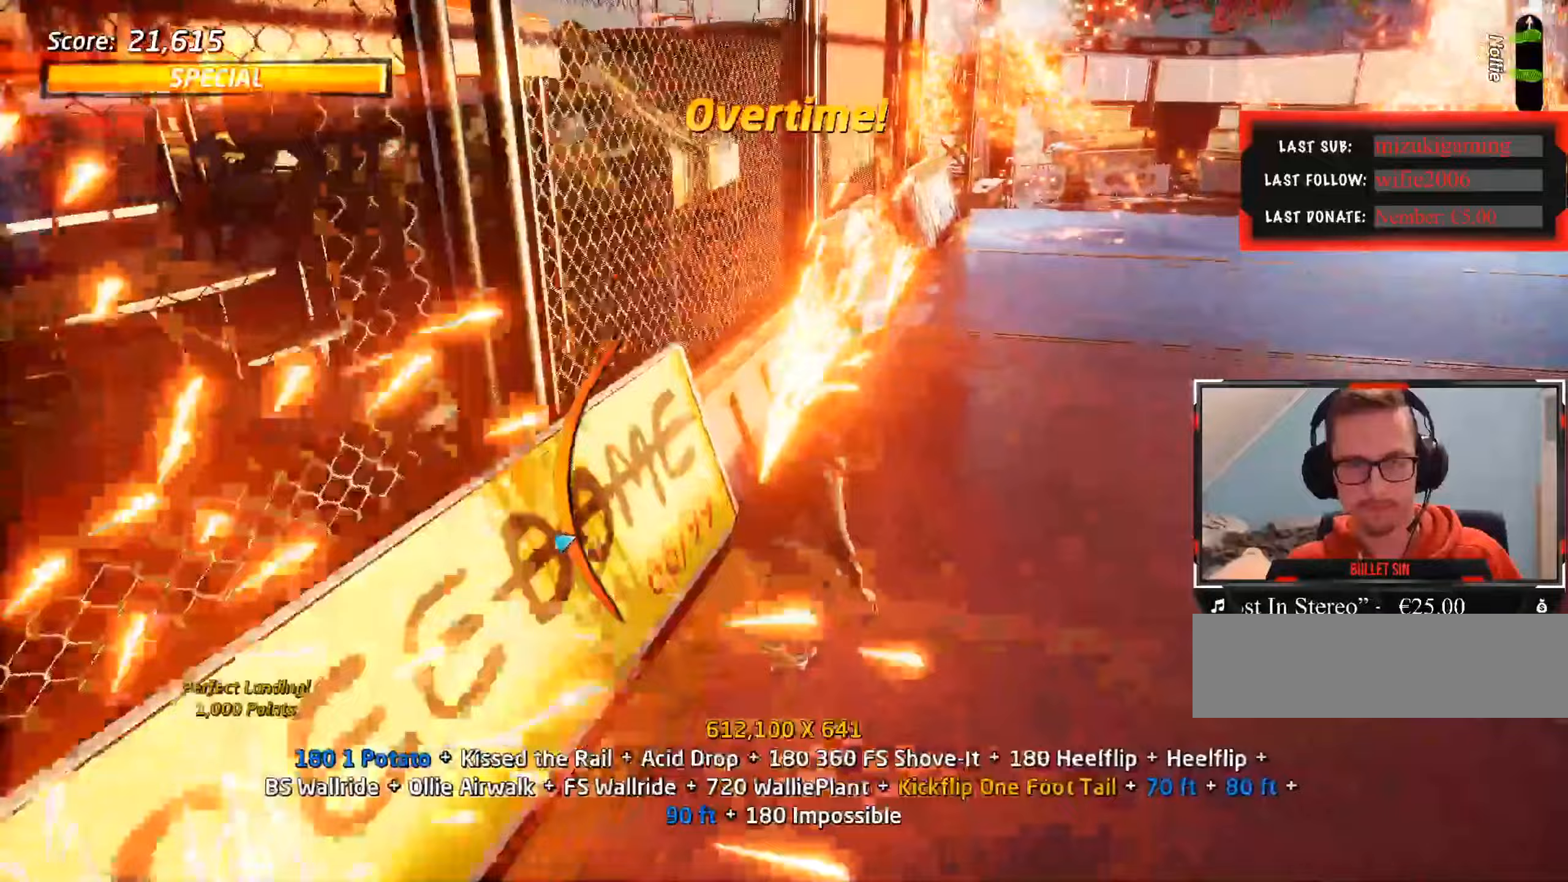
{"keys": [], "events": [[17, "w", "up"]]}
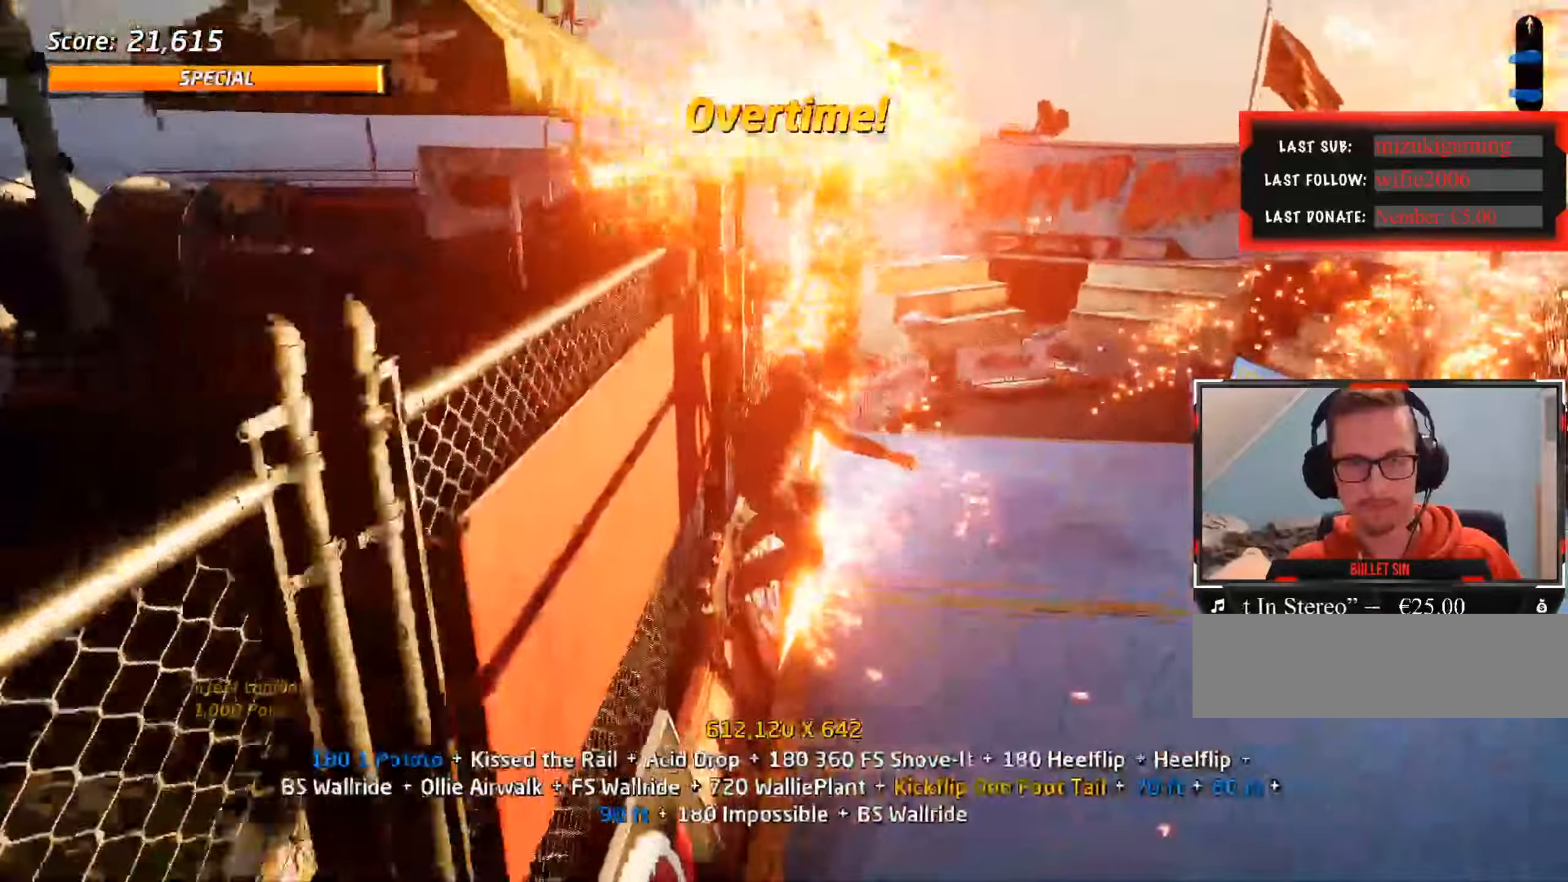
{"keys": ["ctrl_l", "w"], "events": [[317, "s", "down"], [367, "s", "up"], [433, "w", "down"], [500, "ctrl_l", "down"]]}